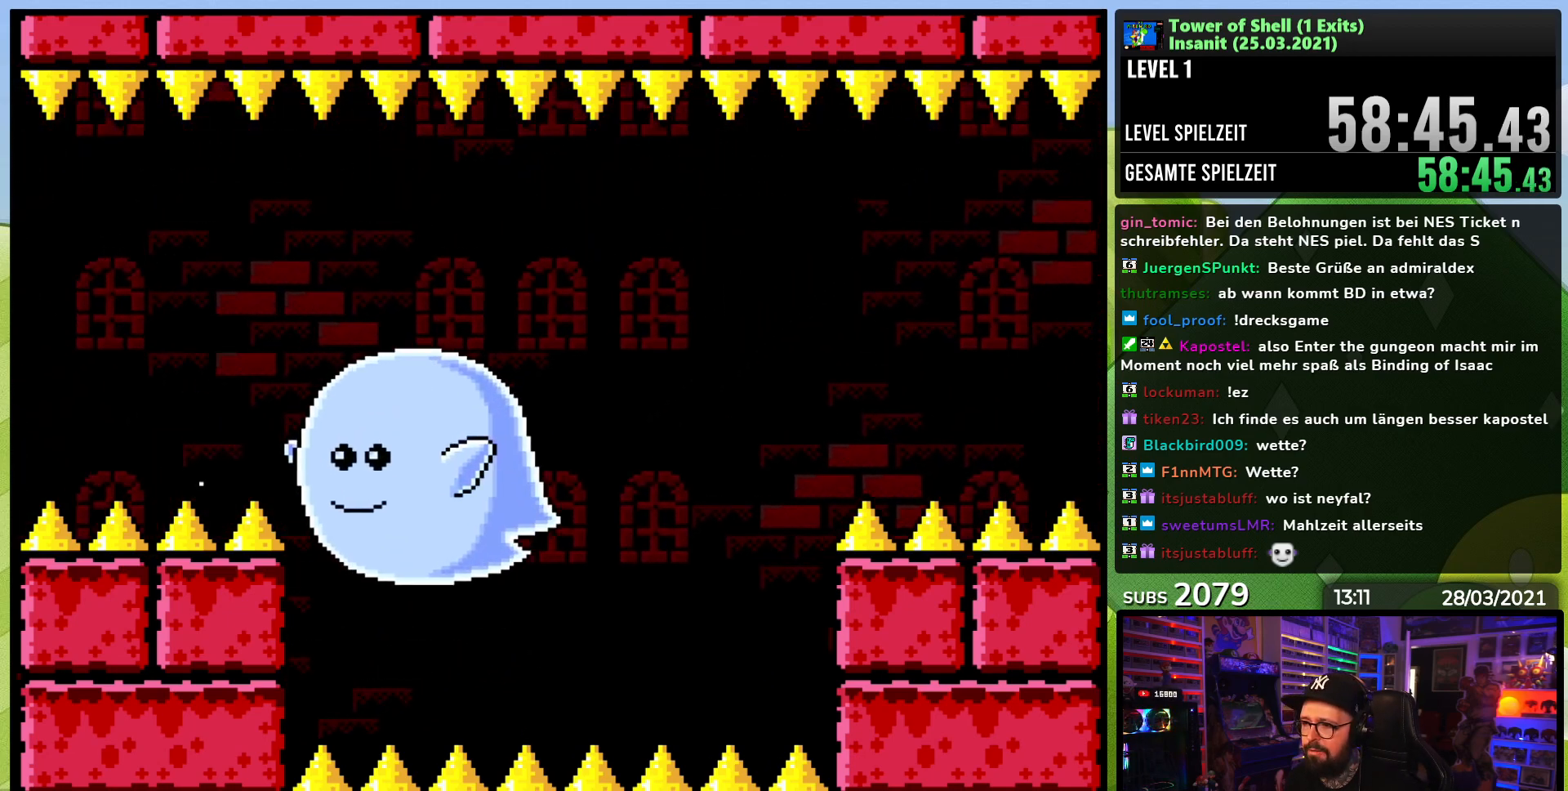
Gameplay with a controller (Nintendo layout); each line is a JSON object with the inputs held at the frame after it (dt_ms = milliseconds from this image to that frame). "events" lists button and stick changes between this image and that frame as [ms after this image, input, new state], when the widget could be followed in between. Not read: DPAD_RIGHT L3 R3.
{"dt_ms": 500, "buttons": [], "events": [[33, "A", "up"], [217, "DPAD_LEFT", "down"], [350, "DPAD_LEFT", "up"], [467, "X", "up"]]}
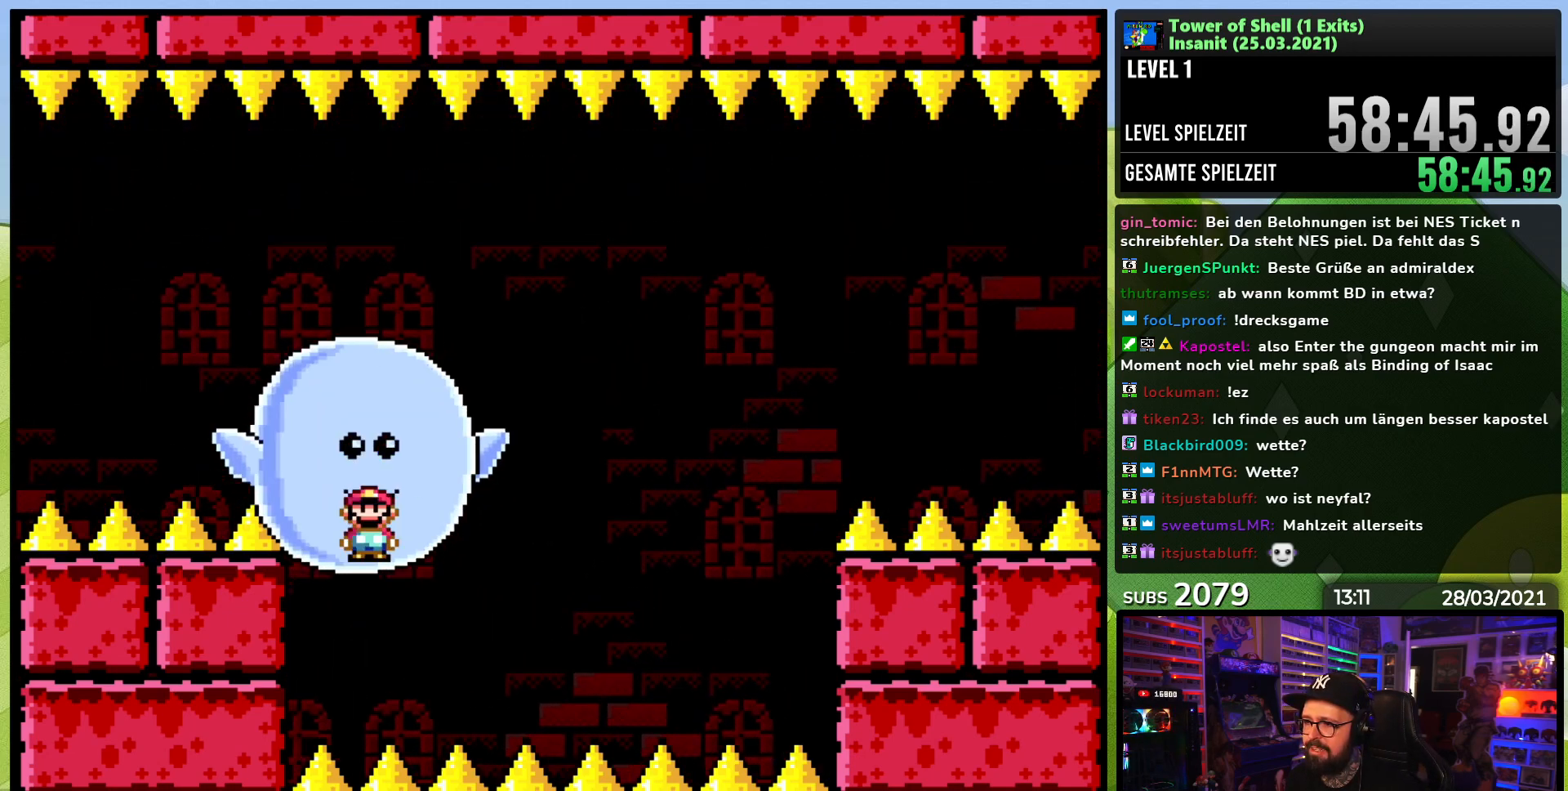
{"dt_ms": 500, "buttons": [], "events": []}
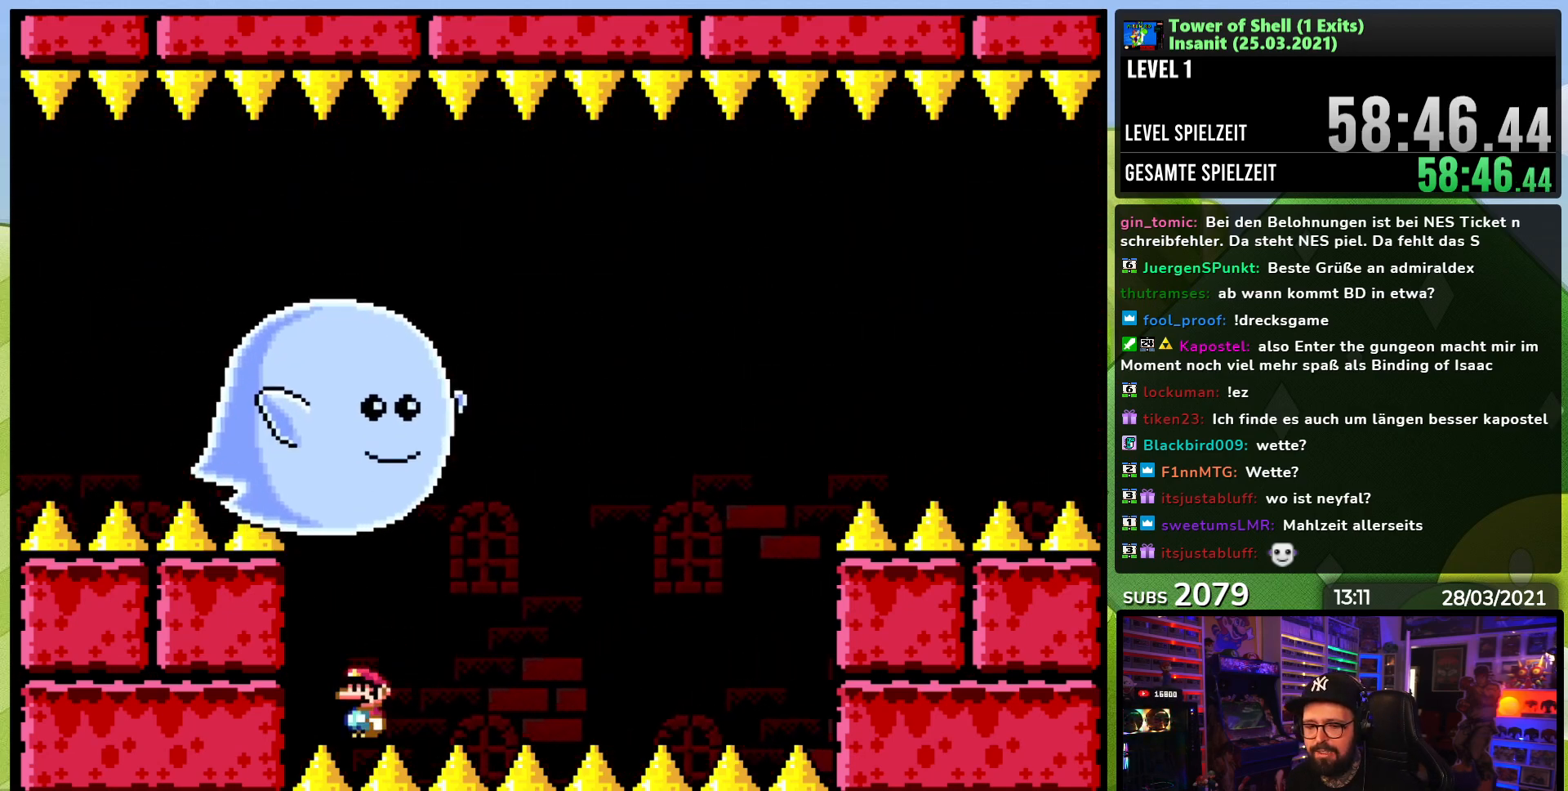
{"dt_ms": 500, "buttons": [], "events": []}
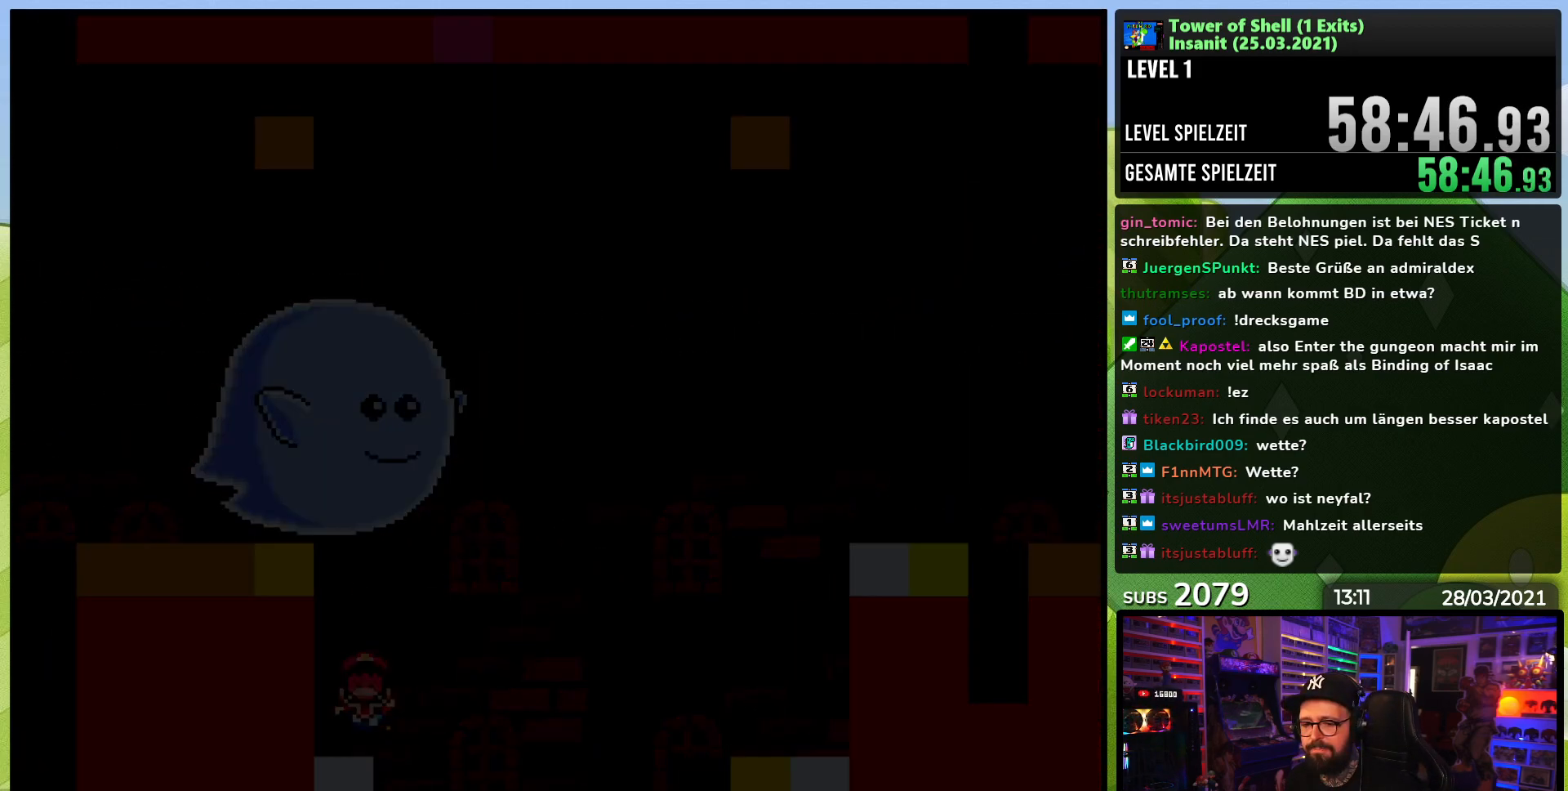
{"dt_ms": 500, "buttons": ["B", "Y"], "events": [[350, "B", "down"], [350, "Y", "down"]]}
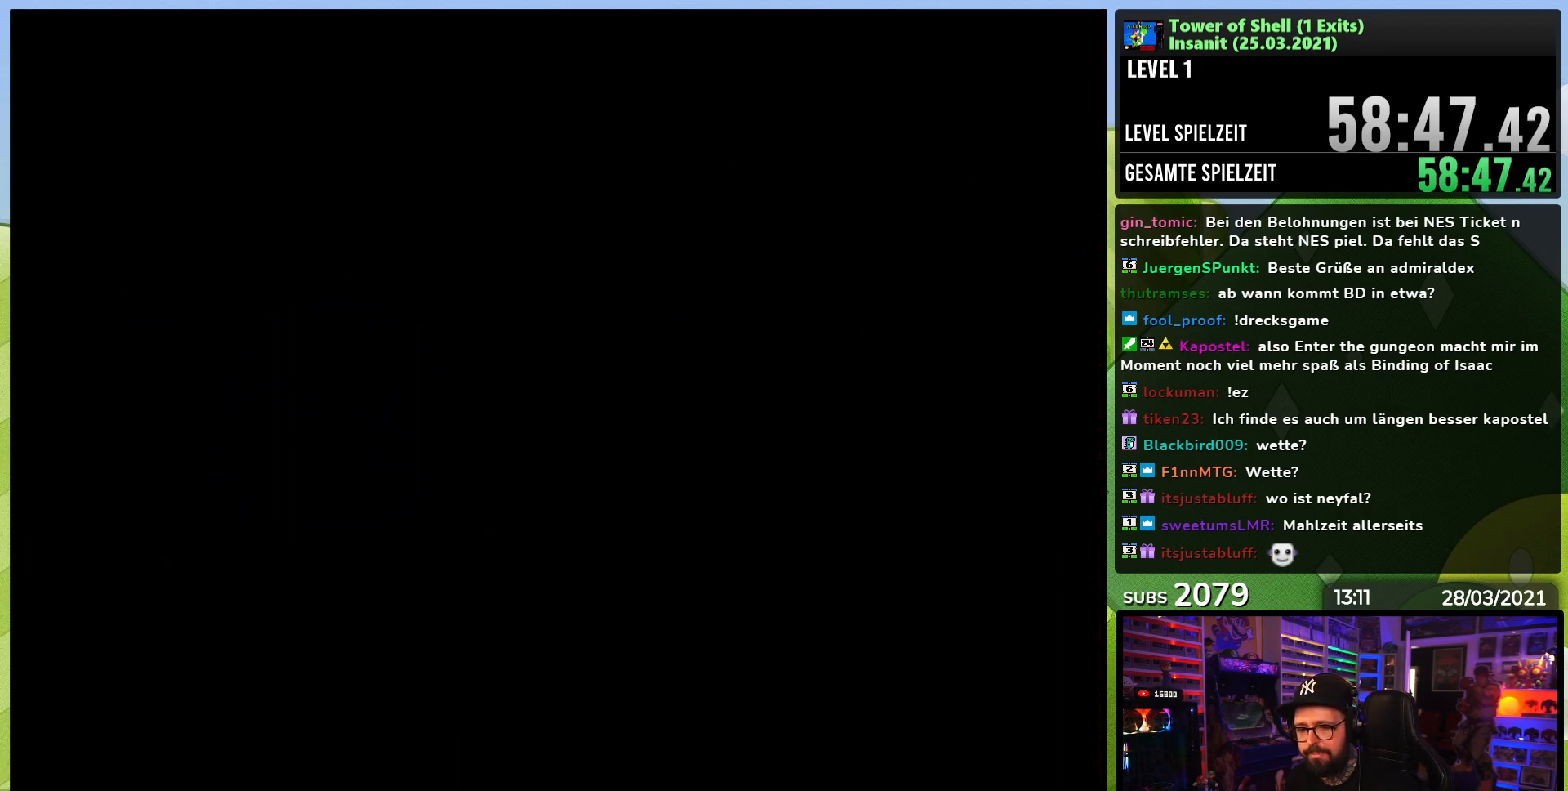
{"dt_ms": 500, "buttons": ["B", "Y"], "events": [[33, "Y", "up"], [50, "Y", "down"]]}
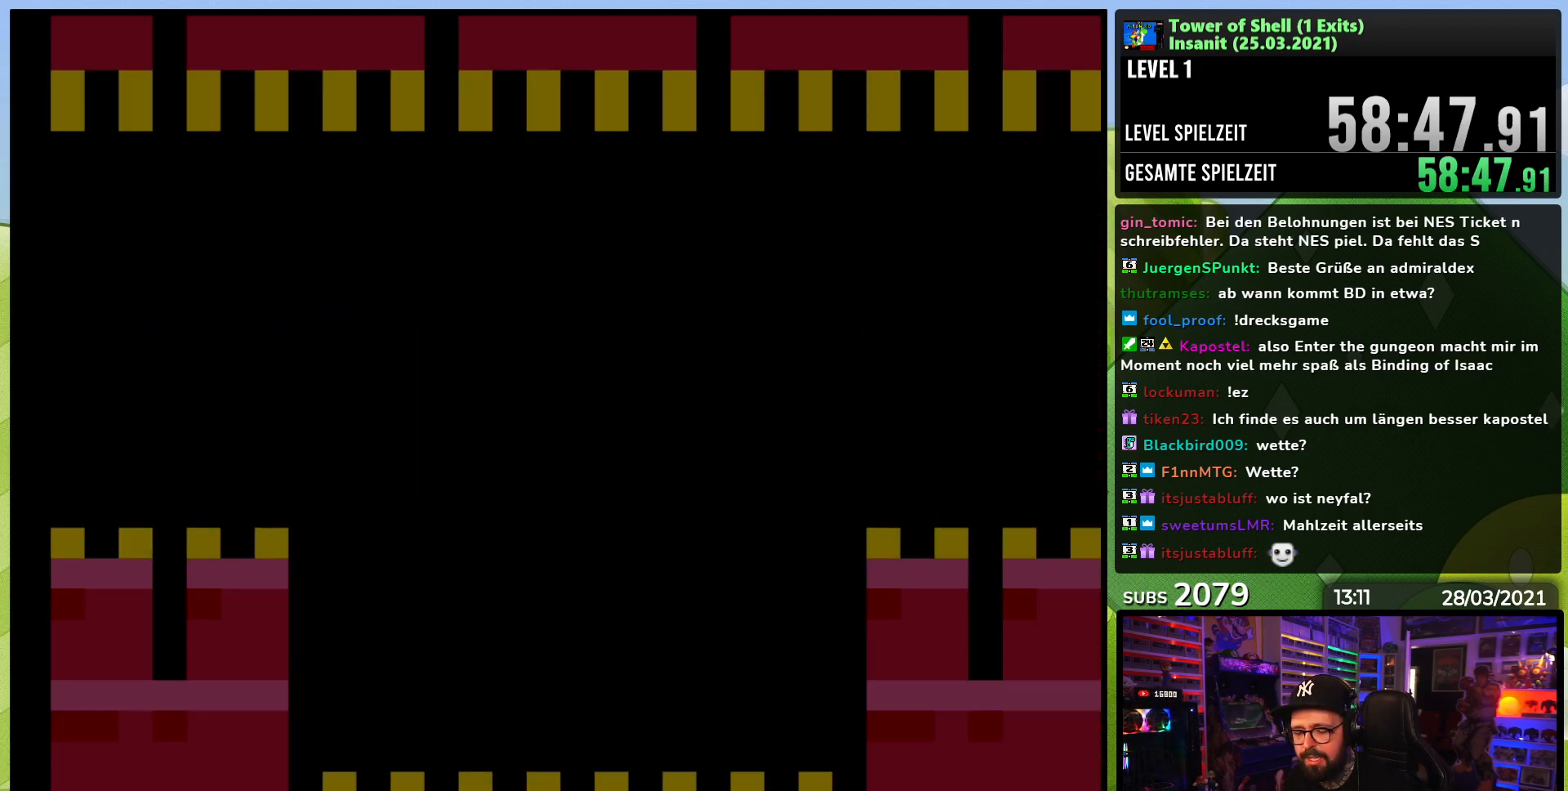
{"dt_ms": 500, "buttons": ["B", "Y"], "events": []}
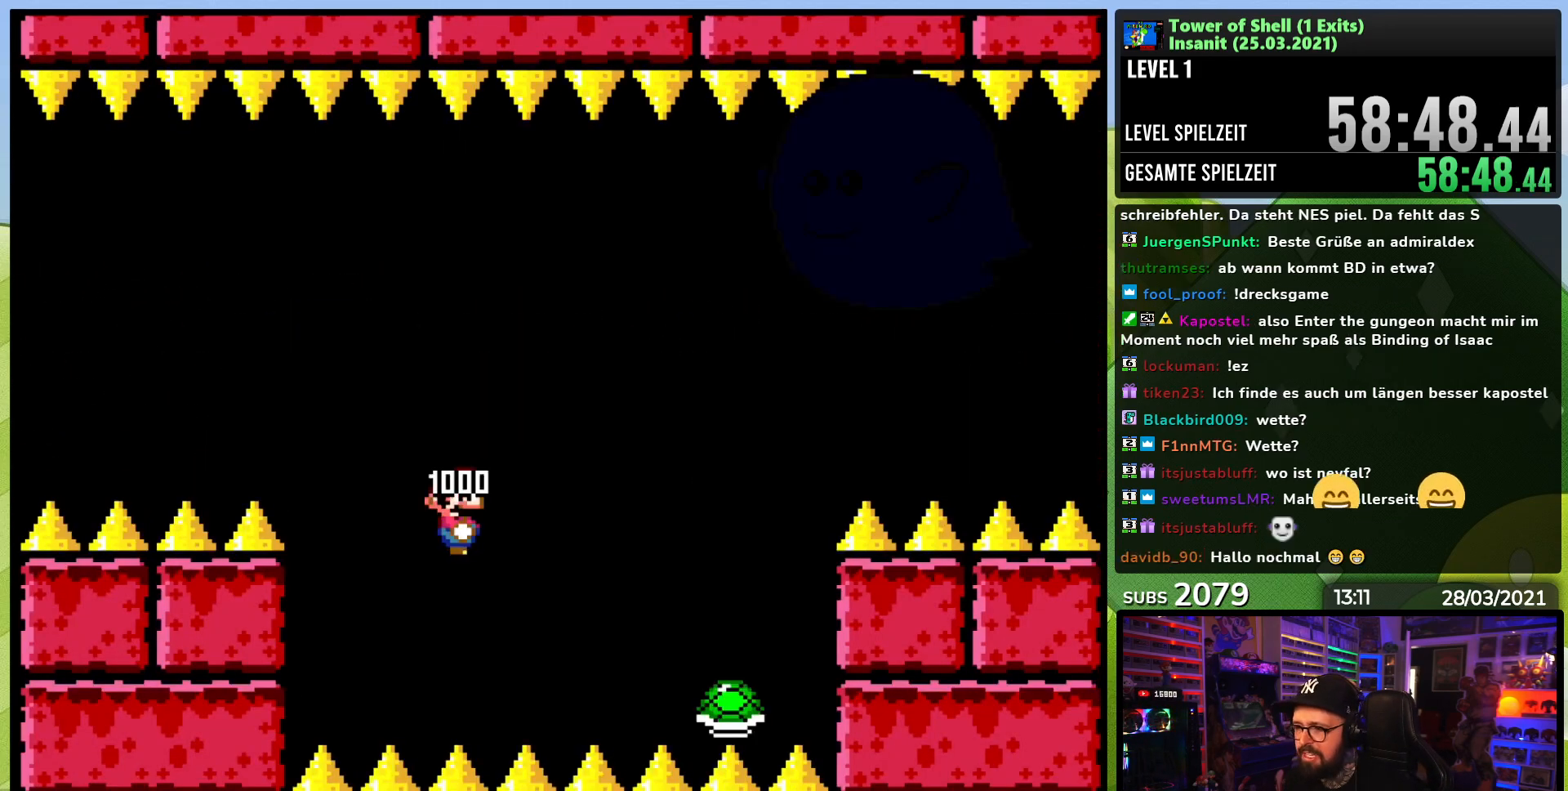
{"dt_ms": 500, "buttons": ["B", "Y"], "events": []}
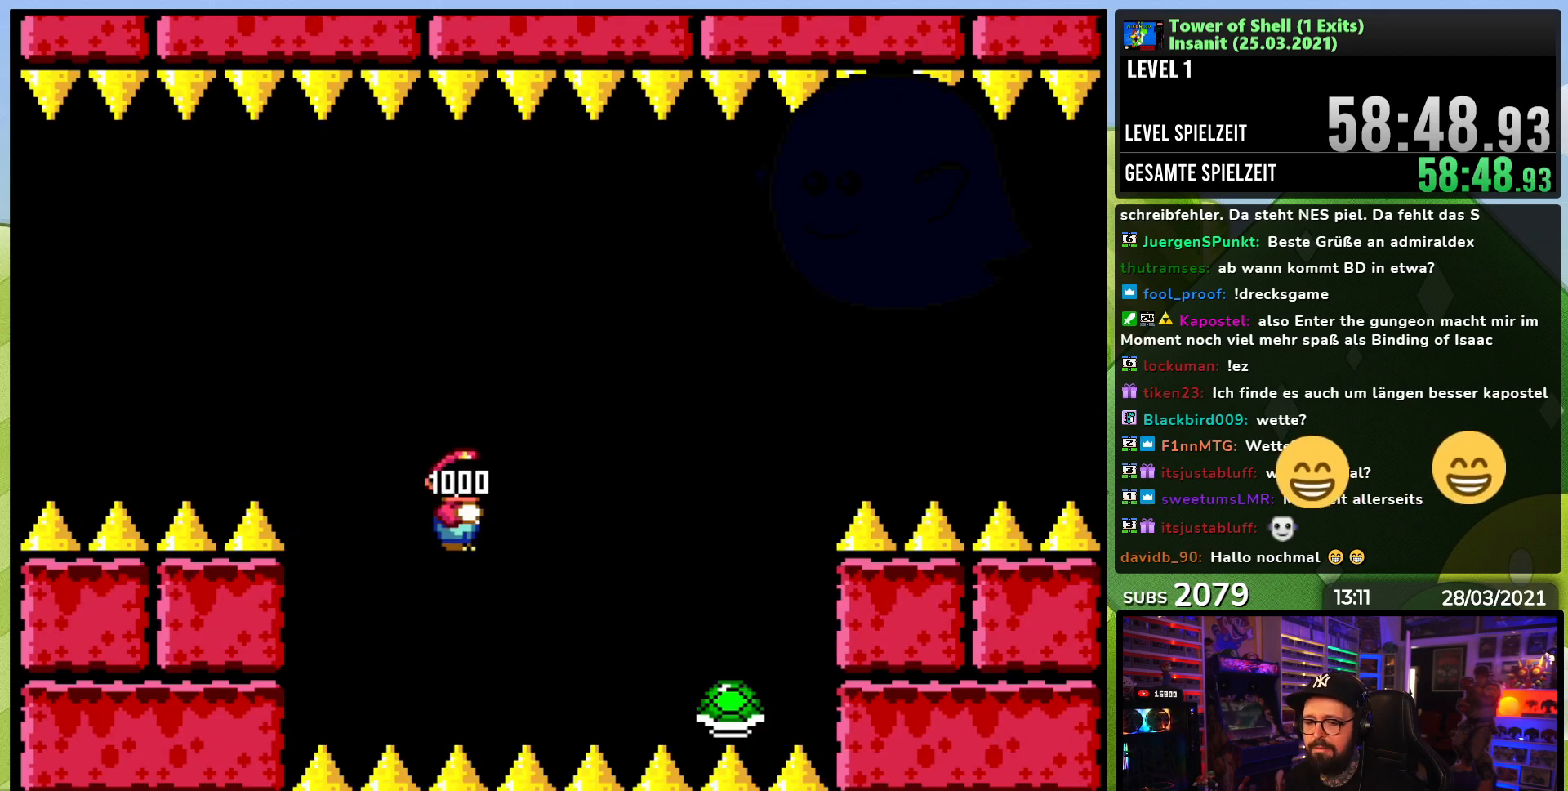
{"dt_ms": 500, "buttons": ["B", "Y"], "events": [[350, "DPAD_LEFT", "down"], [483, "DPAD_LEFT", "up"]]}
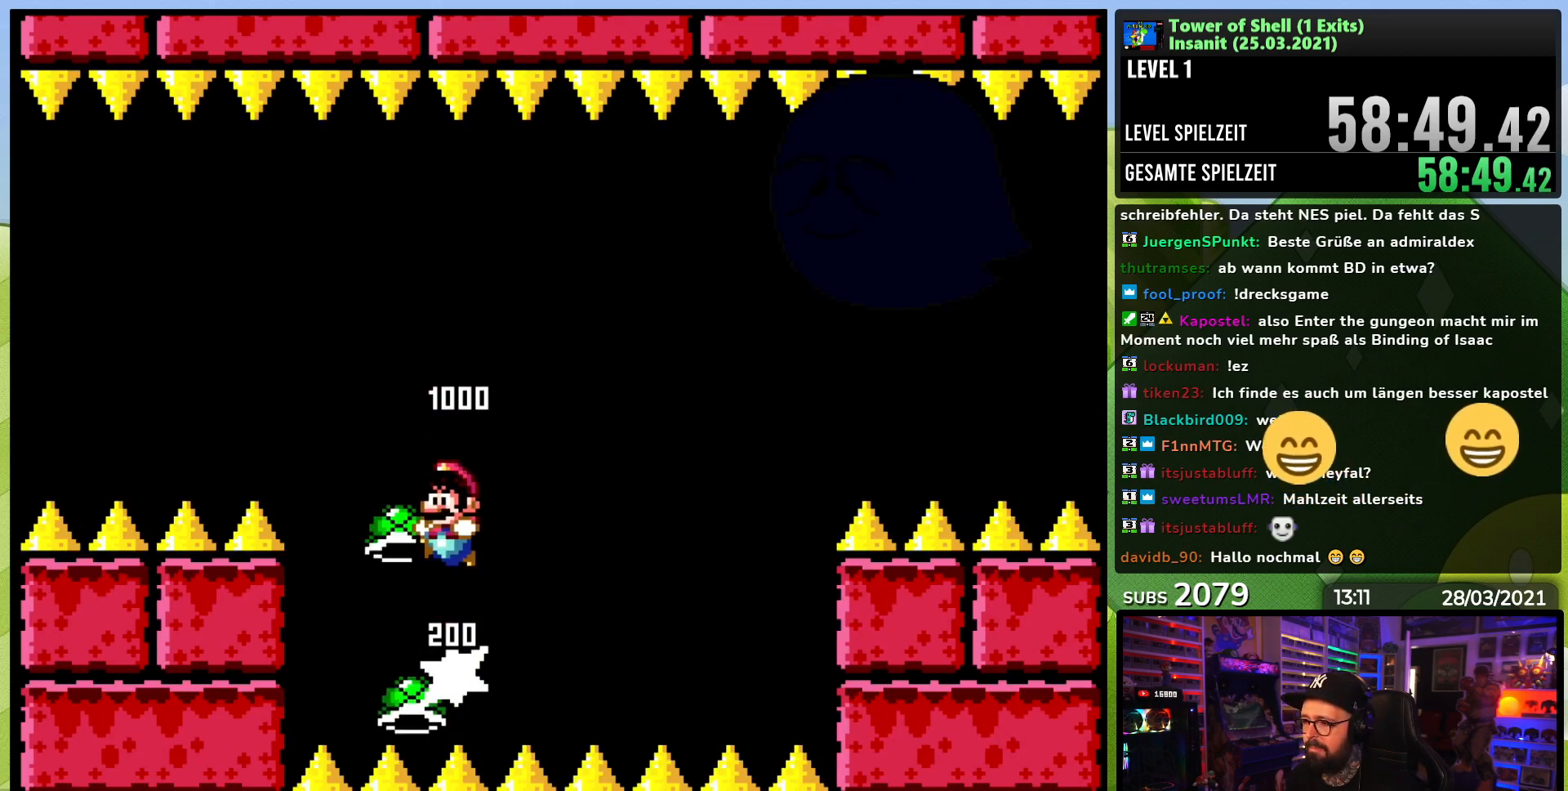
{"dt_ms": 500, "buttons": ["B", "Y"], "events": [[33, "Y", "up"], [83, "Y", "down"]]}
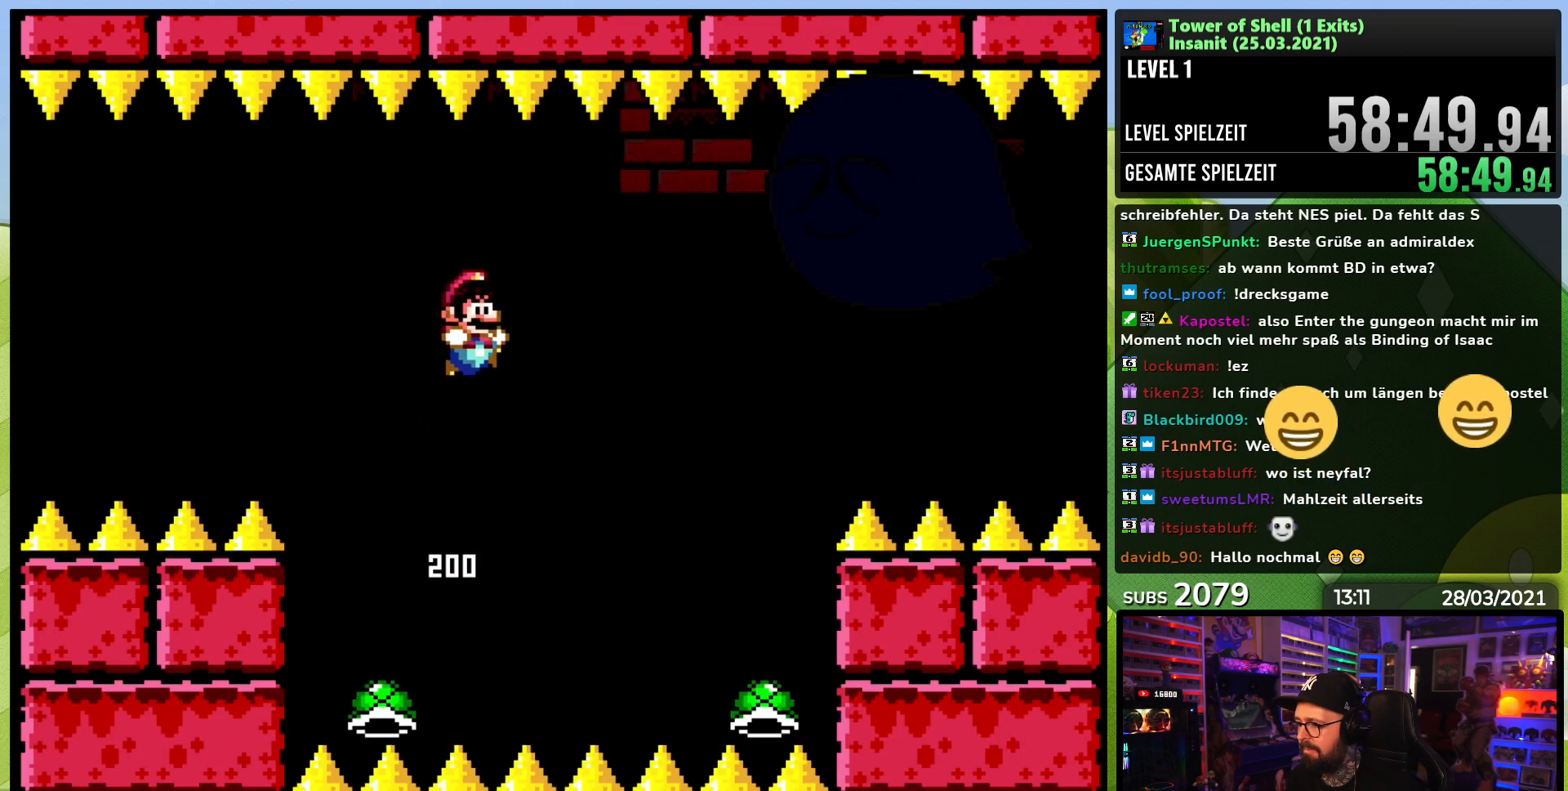
{"dt_ms": 500, "buttons": ["B", "Y"], "events": [[117, "B", "up"], [217, "B", "down"], [233, "DPAD_LEFT", "down"], [433, "DPAD_LEFT", "up"], [450, "DPAD_DOWN", "down"], [467, "DPAD_DOWN", "up"]]}
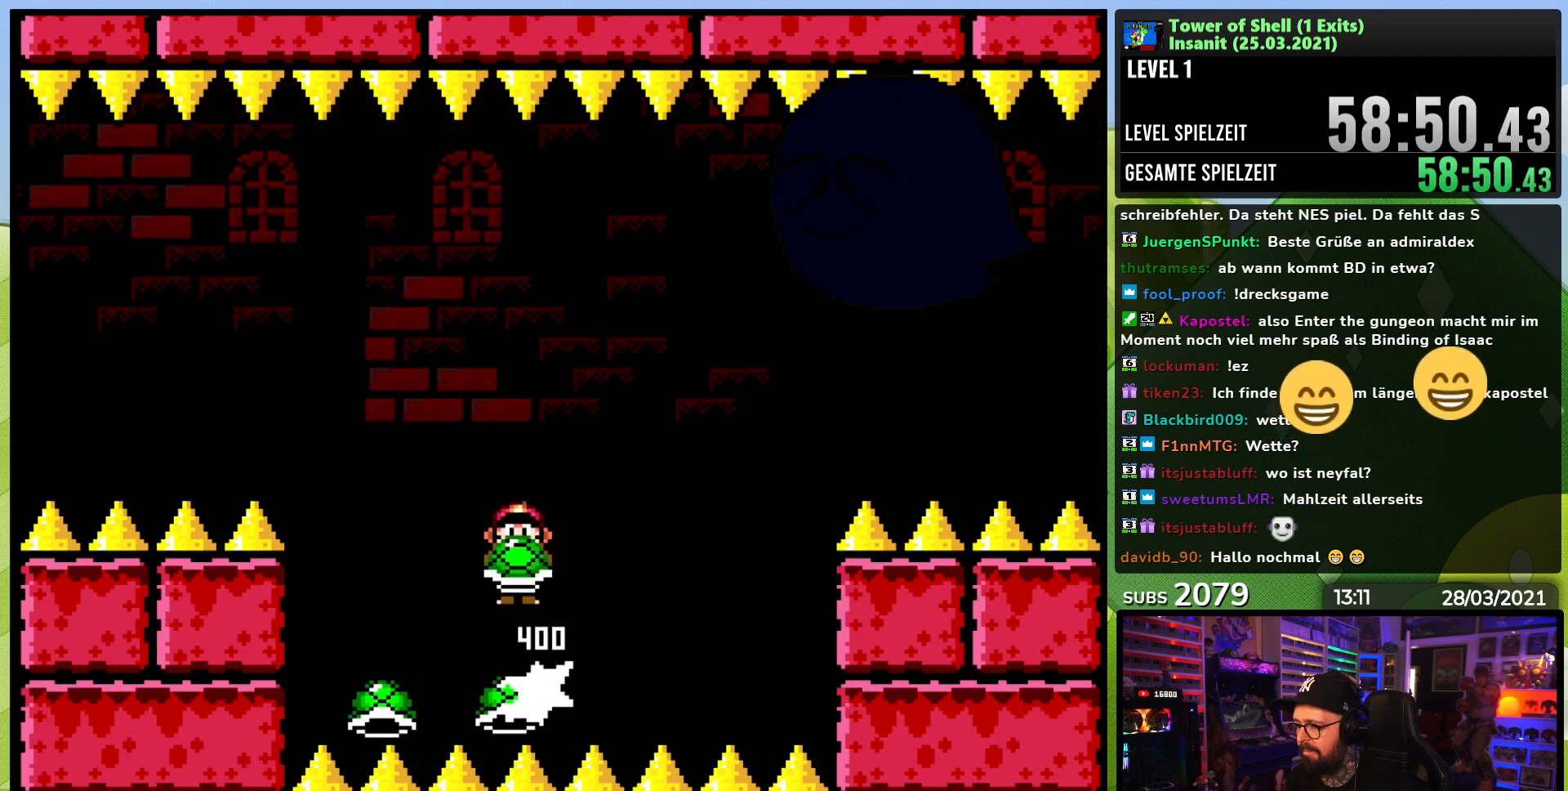
{"dt_ms": 500, "buttons": ["B", "Y"], "events": [[33, "Y", "up"], [83, "Y", "down"], [217, "DPAD_LEFT", "down"], [333, "DPAD_LEFT", "up"]]}
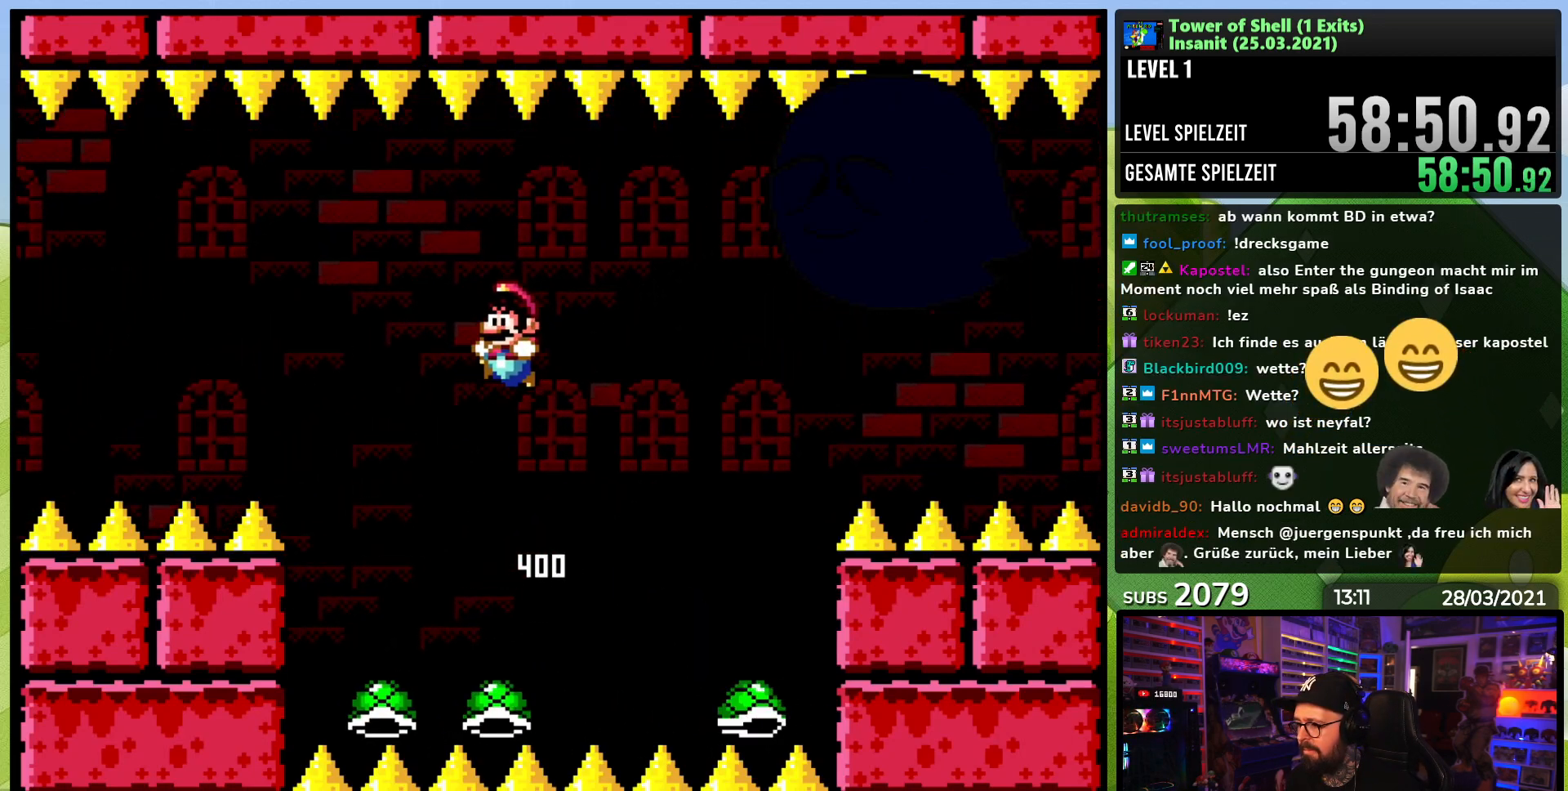
{"dt_ms": 500, "buttons": ["B", "Y"], "events": []}
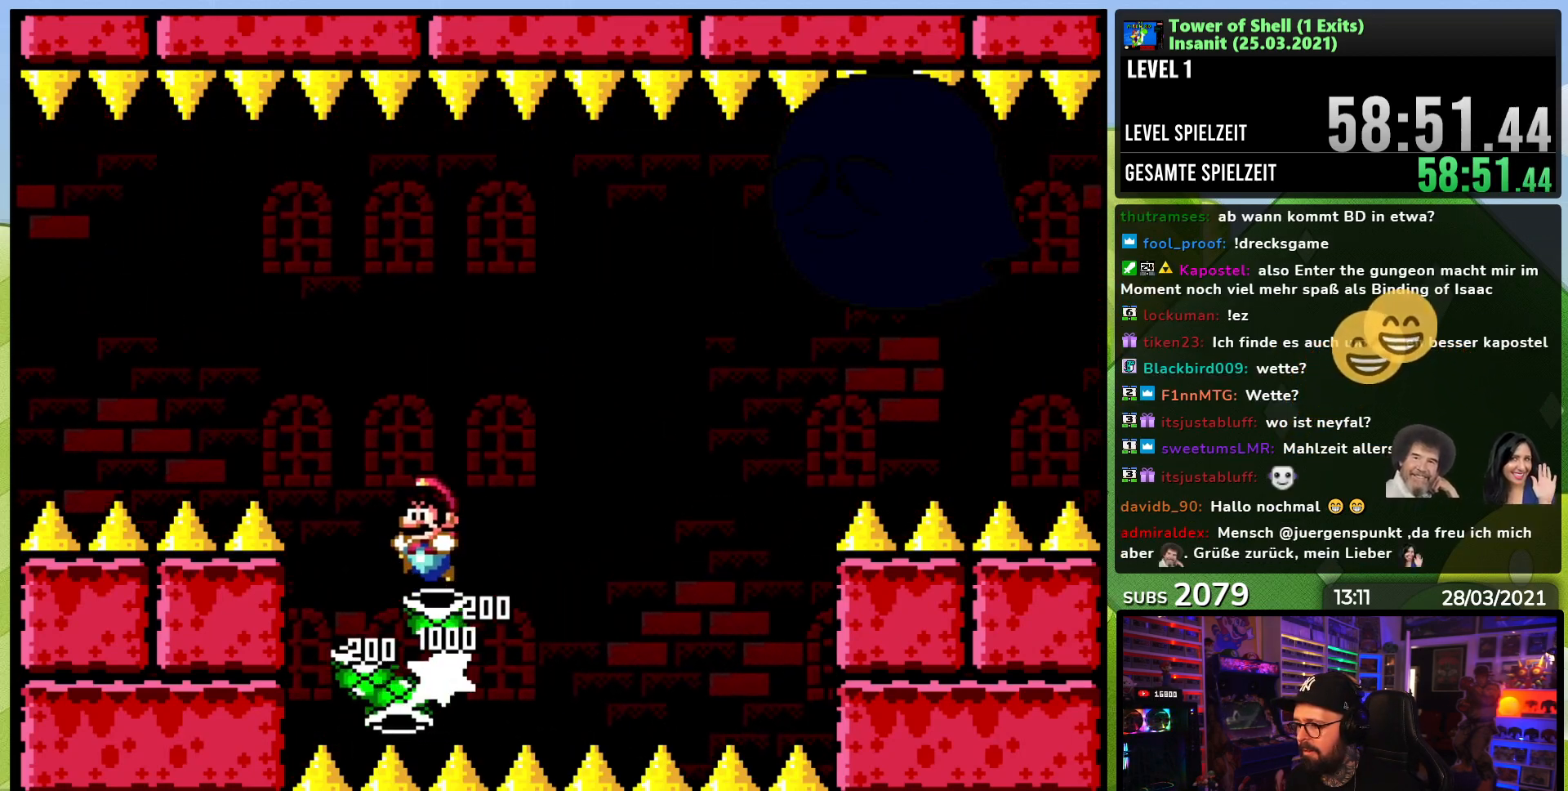
{"dt_ms": 500, "buttons": ["B", "Y"], "events": [[100, "Y", "up"], [167, "Y", "down"]]}
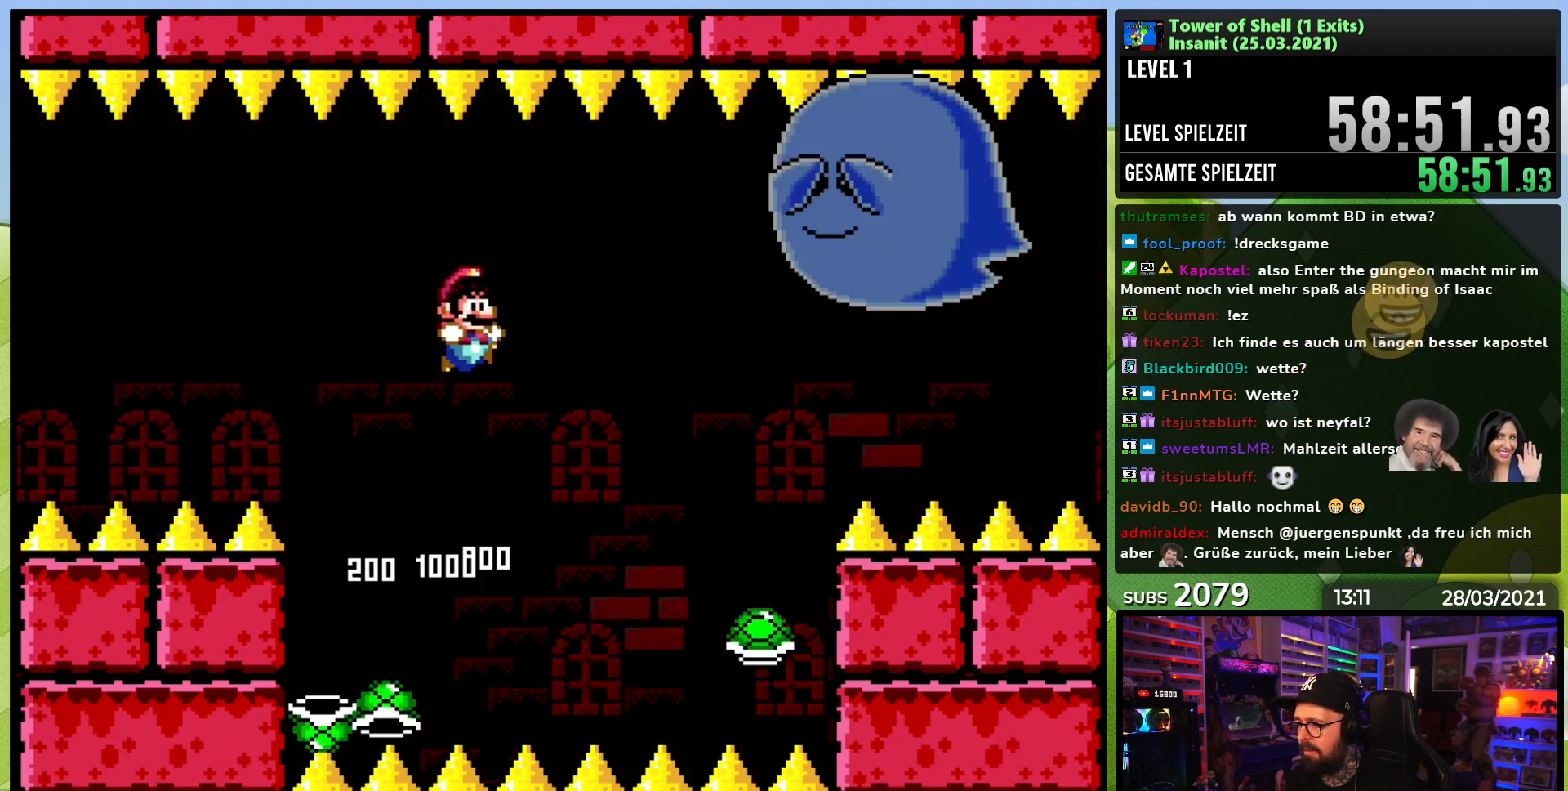
{"dt_ms": 500, "buttons": ["B", "Y"], "events": [[150, "B", "up"], [233, "B", "down"], [267, "DPAD_LEFT", "down"], [417, "DPAD_LEFT", "up"]]}
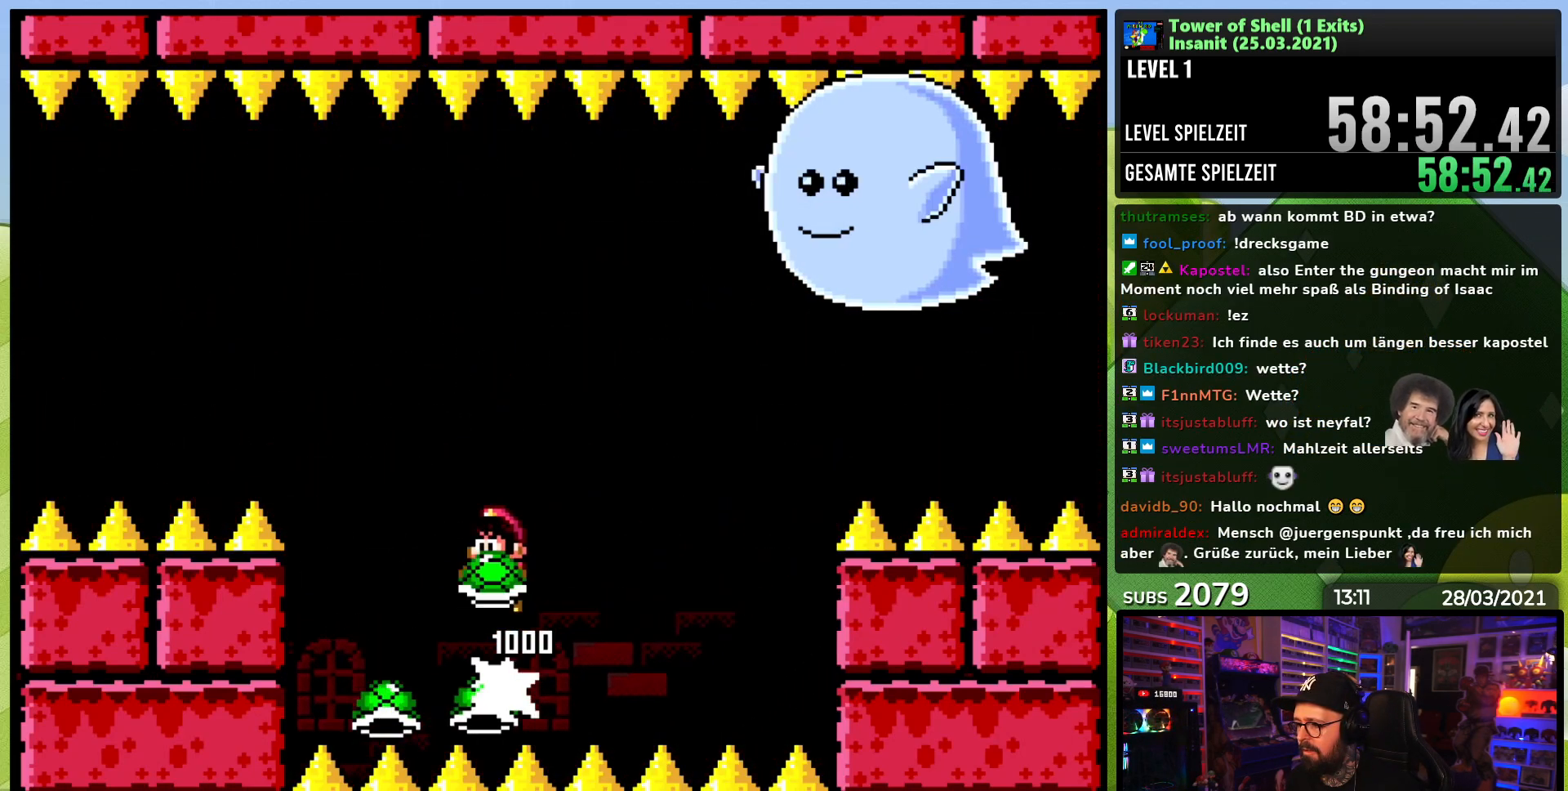
{"dt_ms": 500, "buttons": ["B", "Y"], "events": [[33, "Y", "up"], [117, "Y", "down"], [383, "DPAD_LEFT", "down"], [483, "DPAD_LEFT", "up"]]}
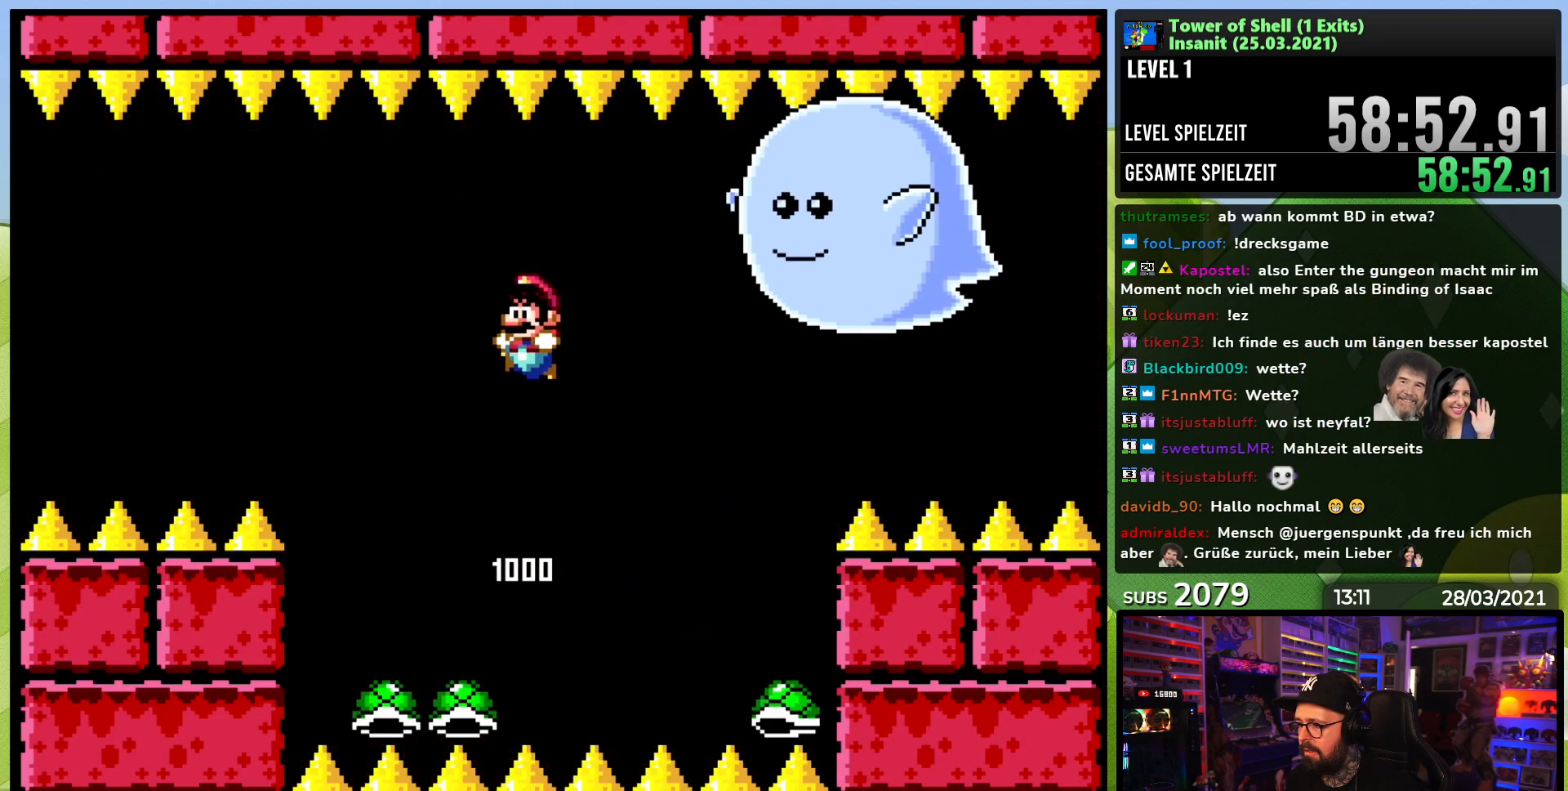
{"dt_ms": 500, "buttons": ["B", "Y"], "events": []}
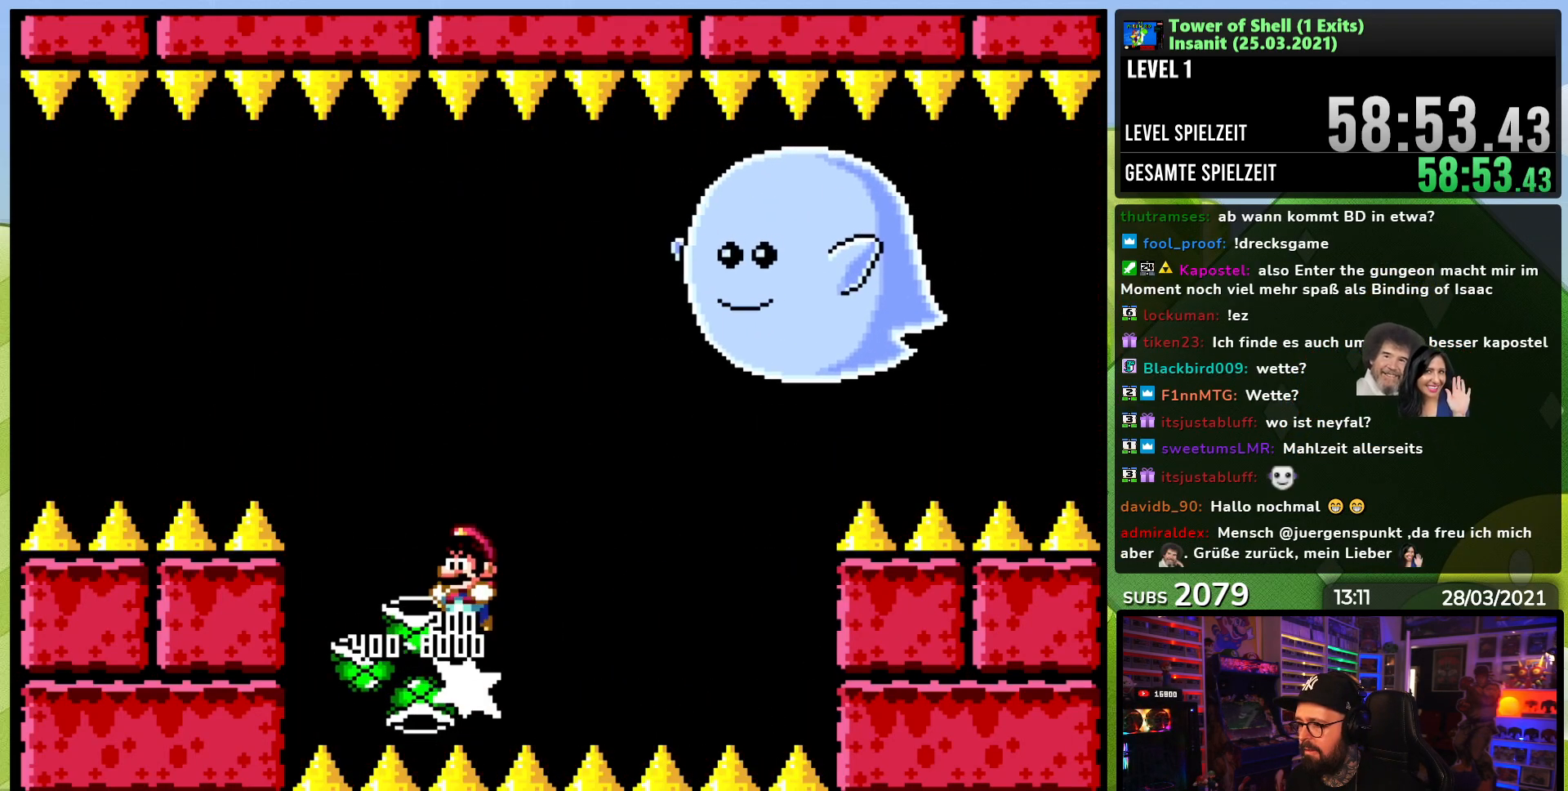
{"dt_ms": 500, "buttons": ["B", "Y"], "events": [[67, "Y", "up"], [117, "Y", "down"], [300, "DPAD_LEFT", "down"], [383, "DPAD_LEFT", "up"]]}
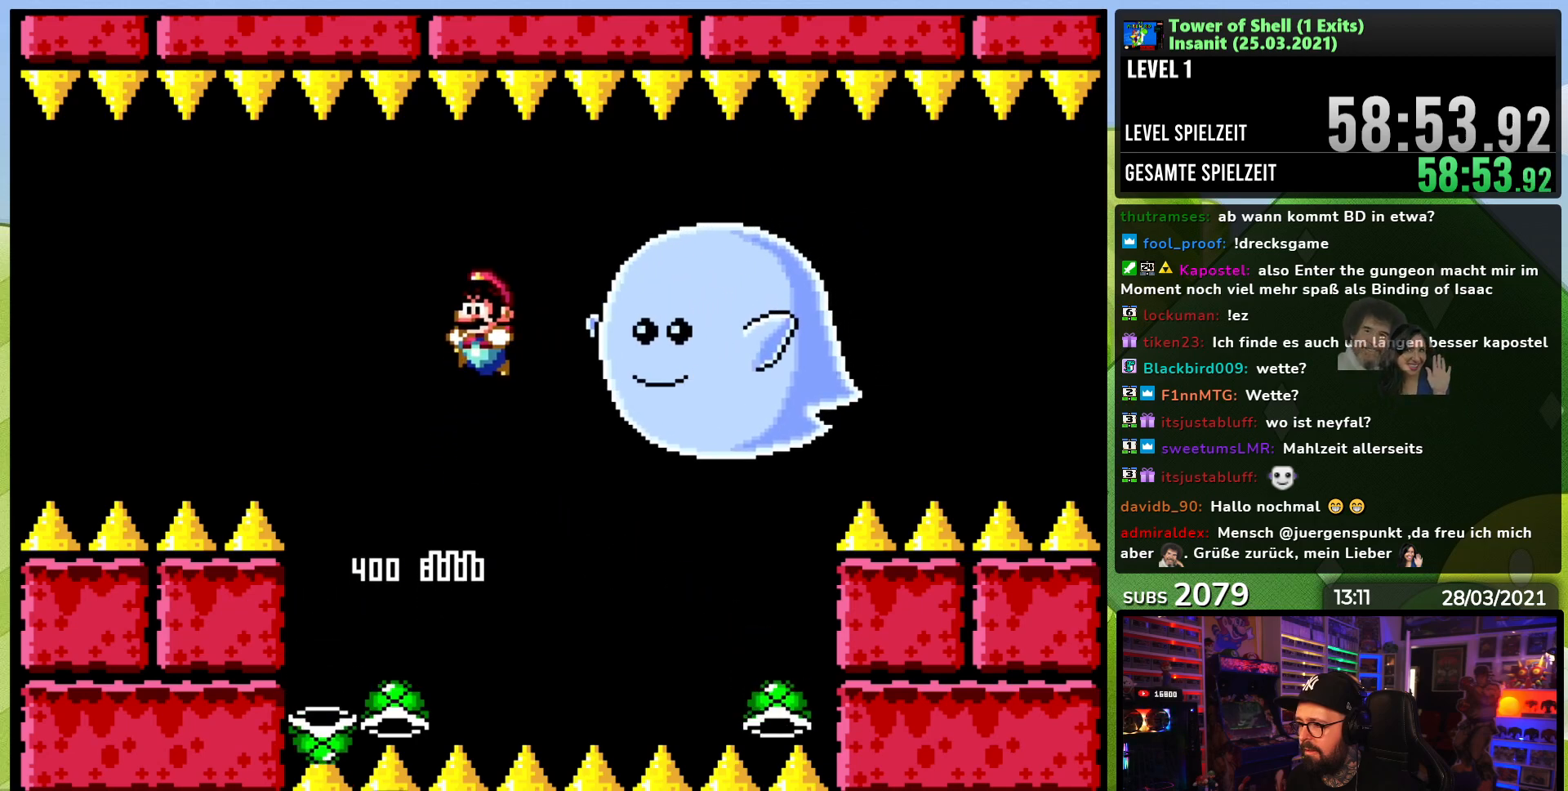
{"dt_ms": 500, "buttons": ["B", "Y"], "events": [[133, "B", "up"], [250, "DPAD_LEFT", "down"], [267, "B", "down"], [433, "Y", "up"], [450, "Y", "down"], [467, "DPAD_LEFT", "up"]]}
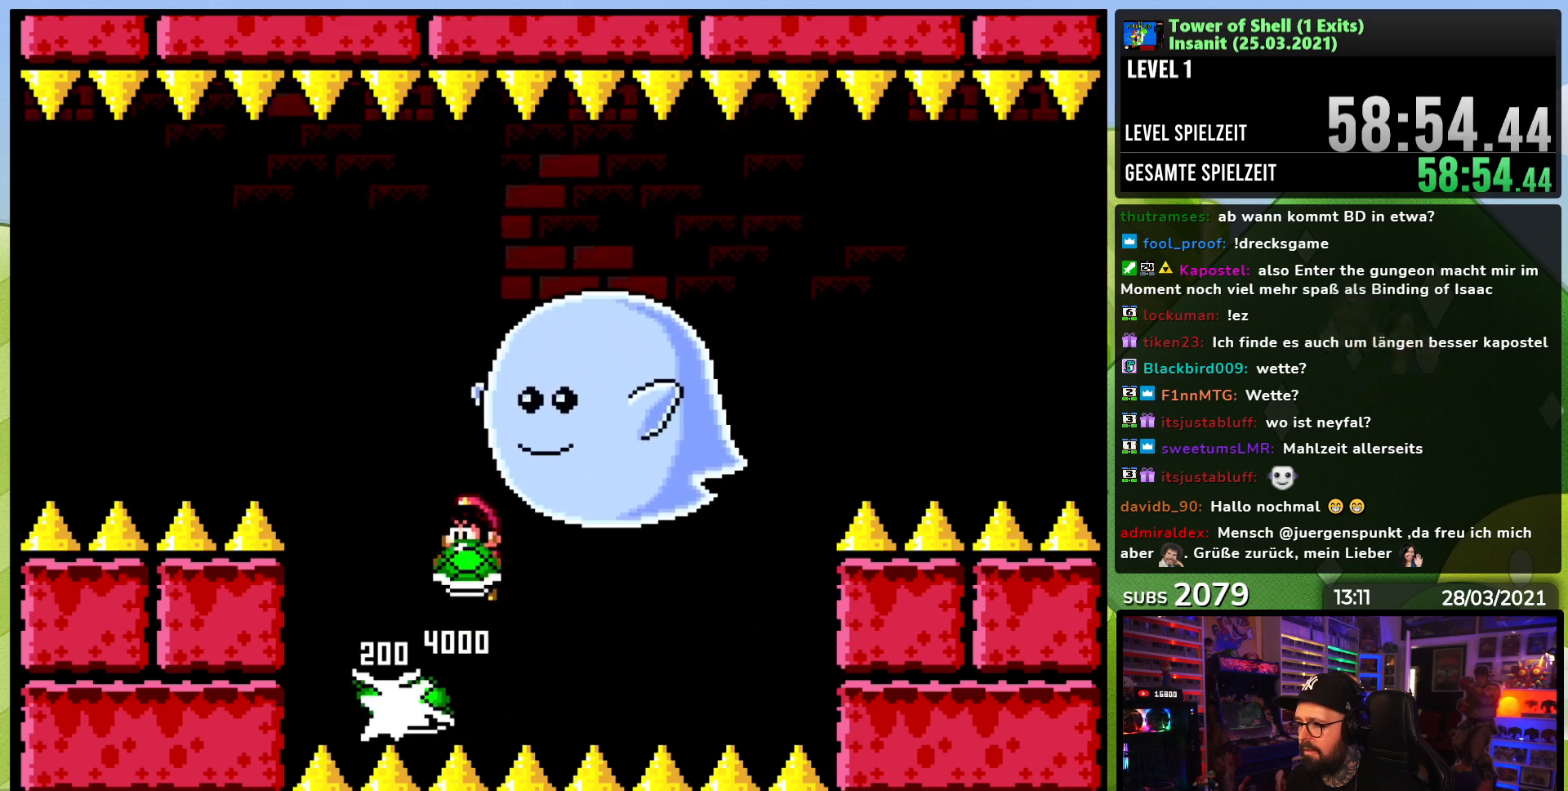
{"dt_ms": 500, "buttons": ["B", "Y", "DPAD_LEFT"], "events": [[83, "Y", "up"], [133, "Y", "down"], [183, "X", "down"], [183, "Y", "up"], [200, "X", "up"], [200, "Y", "down"], [267, "Y", "up"], [283, "Y", "down"], [433, "DPAD_LEFT", "down"]]}
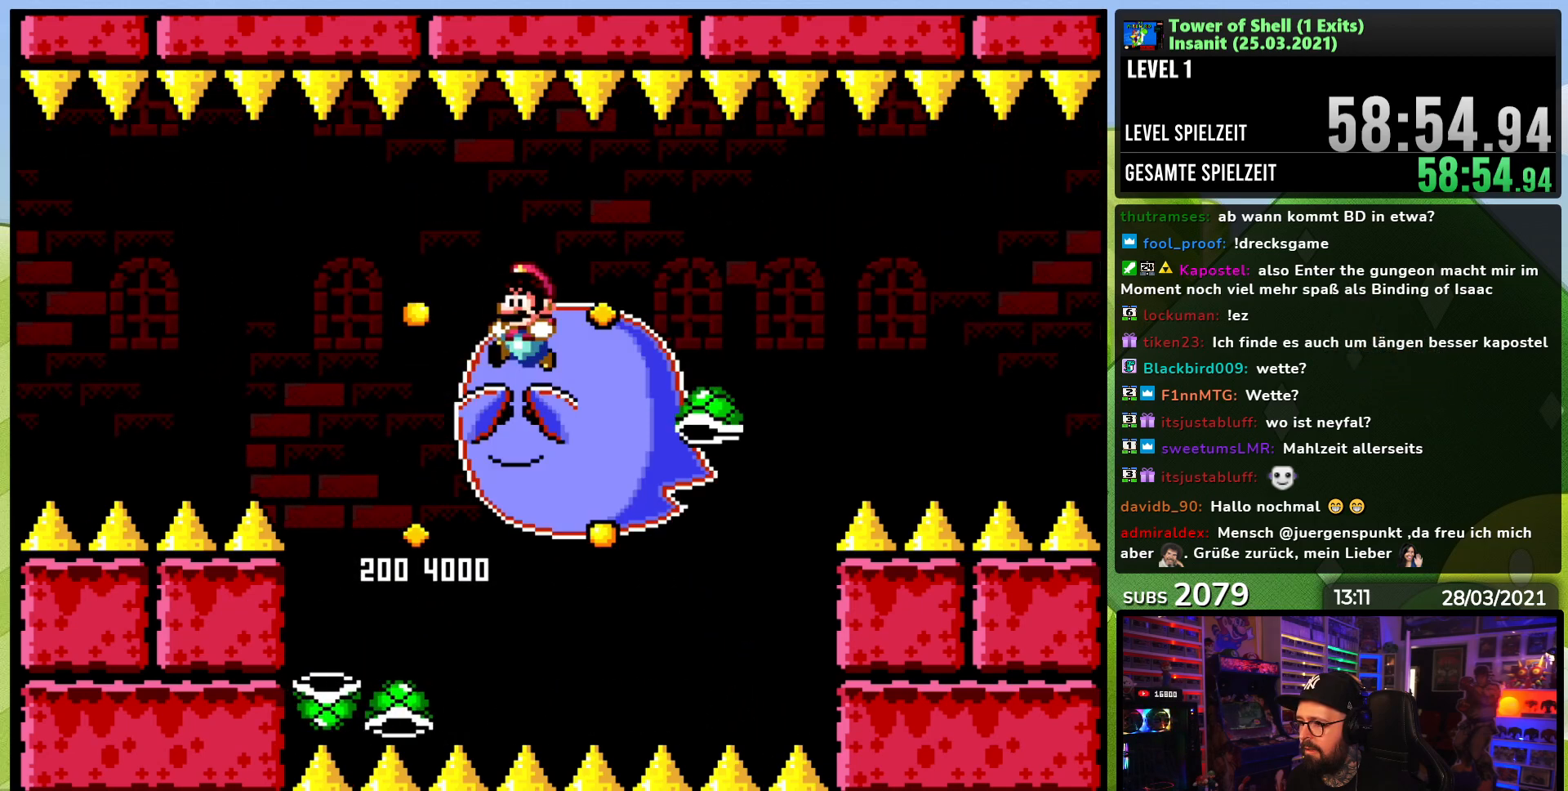
{"dt_ms": 500, "buttons": ["B", "Y", "DPAD_LEFT"], "events": [[67, "DPAD_LEFT", "up"], [250, "Y", "up"], [267, "Y", "down"], [450, "DPAD_LEFT", "down"]]}
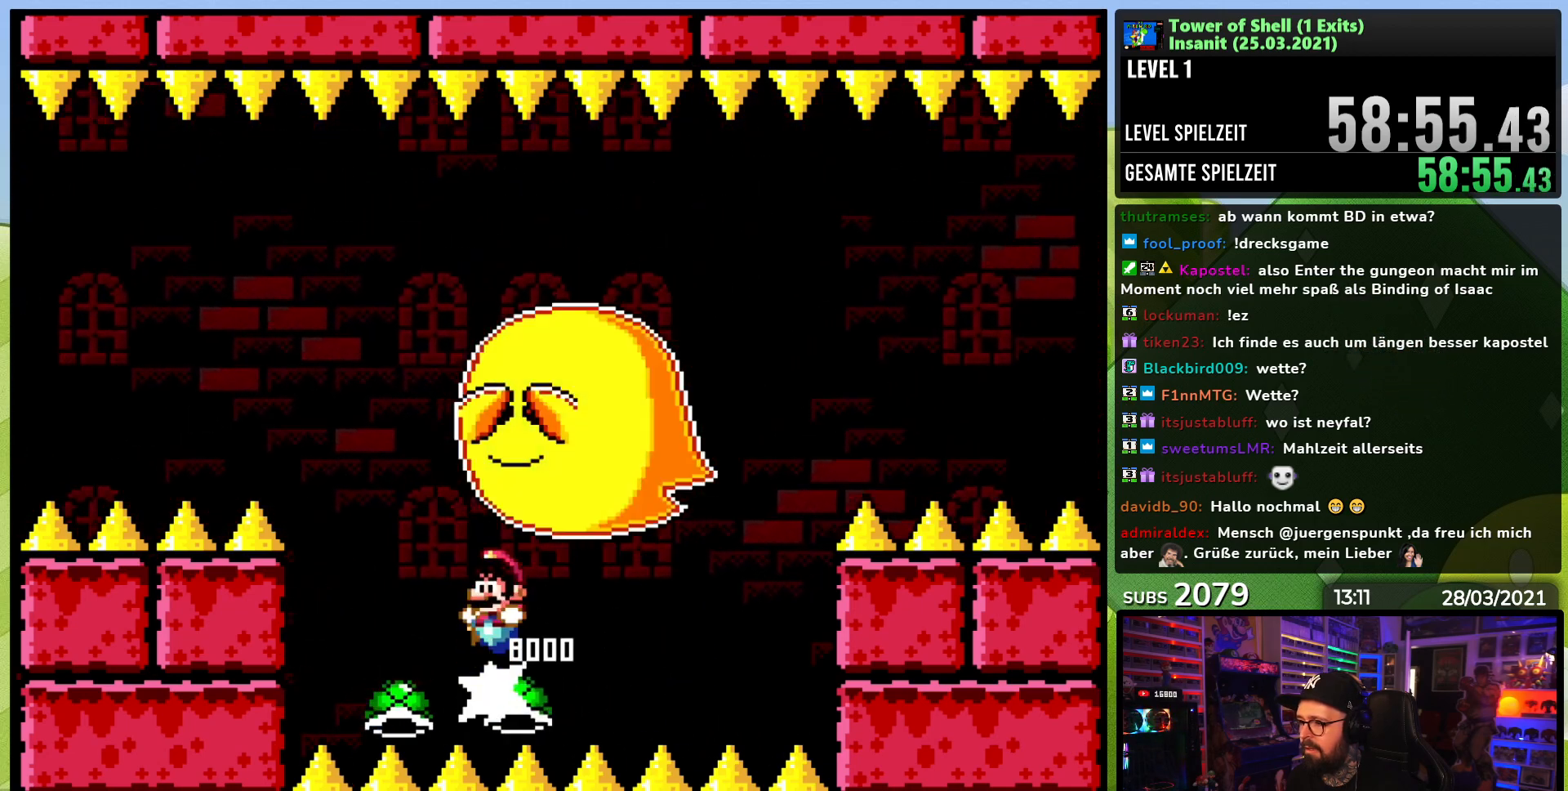
{"dt_ms": 500, "buttons": ["B", "Y"], "events": [[50, "DPAD_LEFT", "up"], [117, "Y", "up"], [183, "Y", "down"], [350, "DPAD_LEFT", "down"], [483, "DPAD_LEFT", "up"]]}
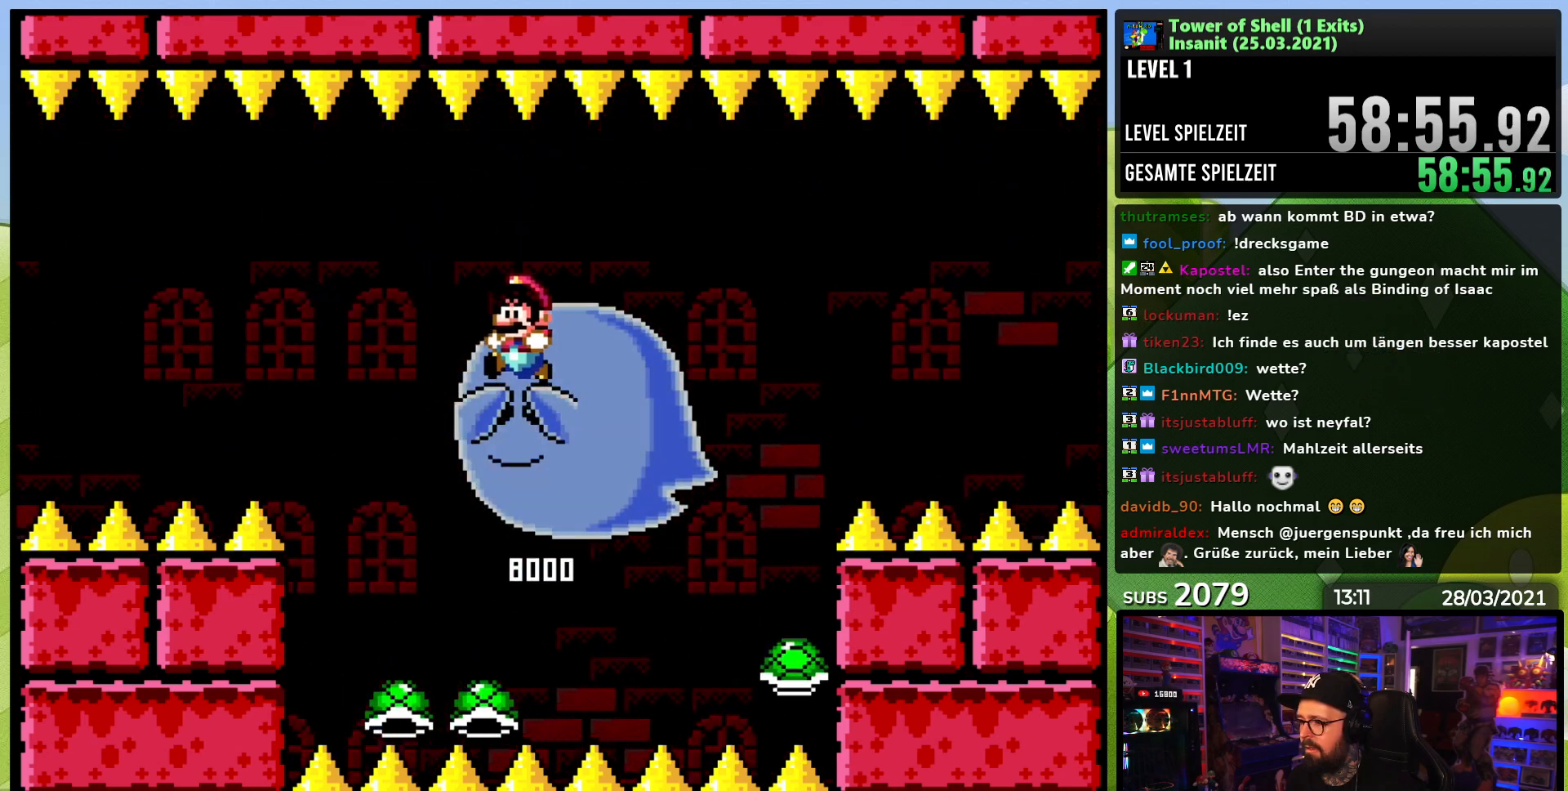
{"dt_ms": 500, "buttons": ["B", "Y"], "events": [[67, "B", "up"], [333, "B", "down"]]}
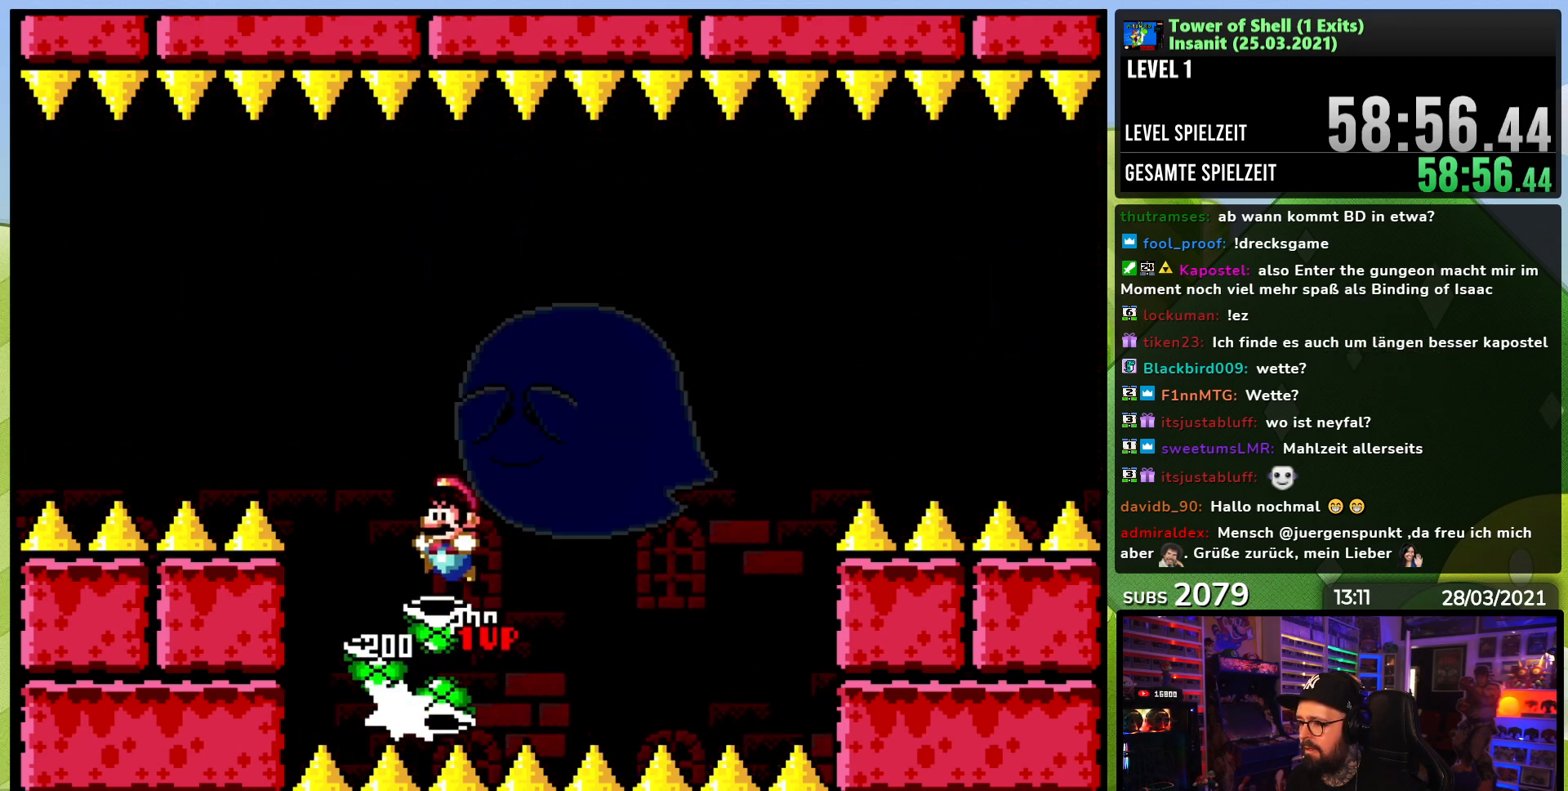
{"dt_ms": 500, "buttons": ["B", "Y"], "events": [[67, "Y", "up"], [133, "Y", "down"]]}
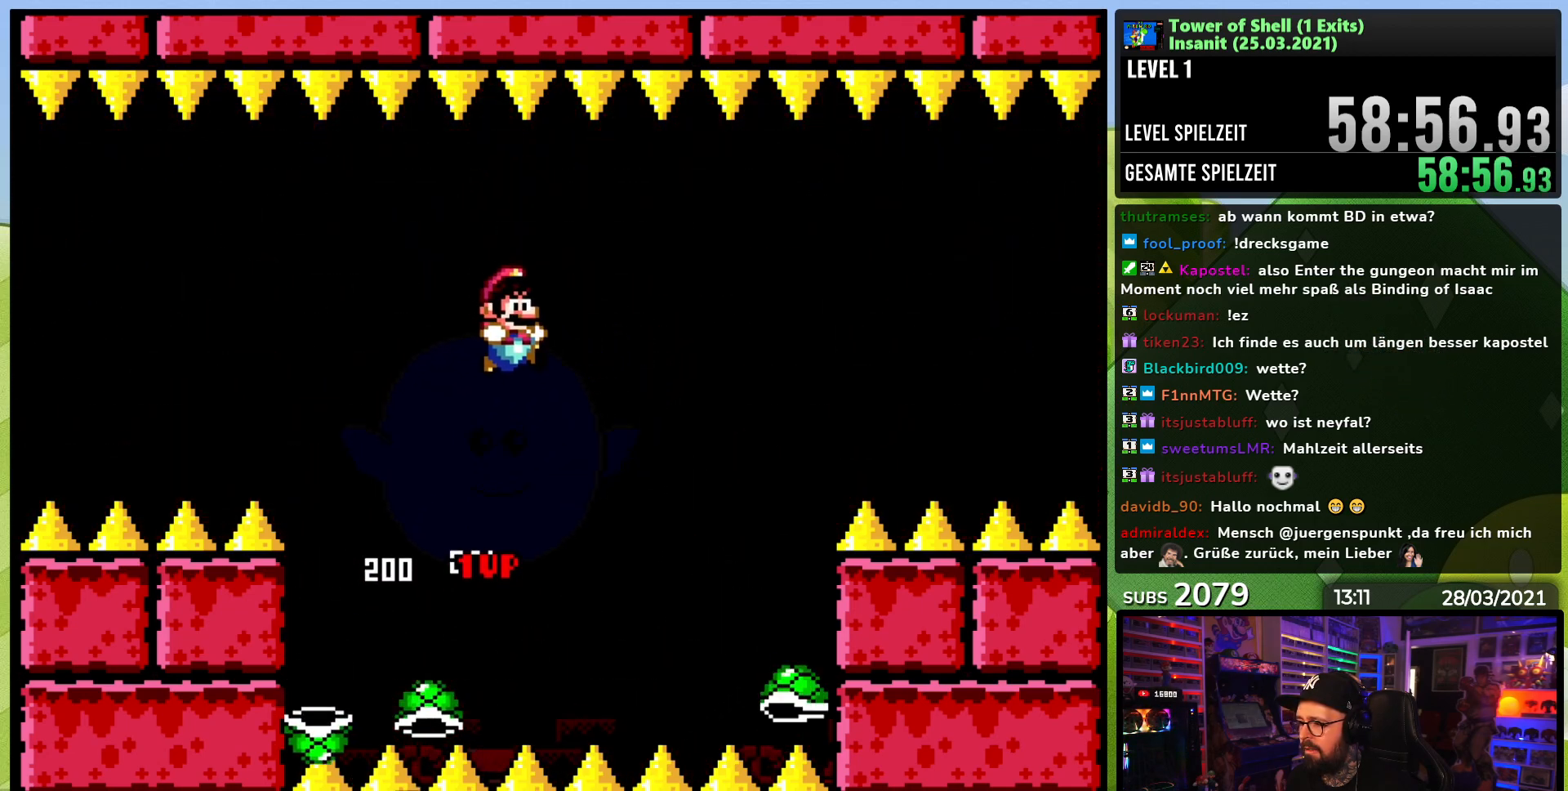
{"dt_ms": 500, "buttons": ["B", "Y"], "events": [[83, "B", "up"], [83, "DPAD_LEFT", "down"], [217, "DPAD_LEFT", "up"], [283, "B", "down"], [300, "DPAD_LEFT", "down"], [400, "DPAD_LEFT", "up"]]}
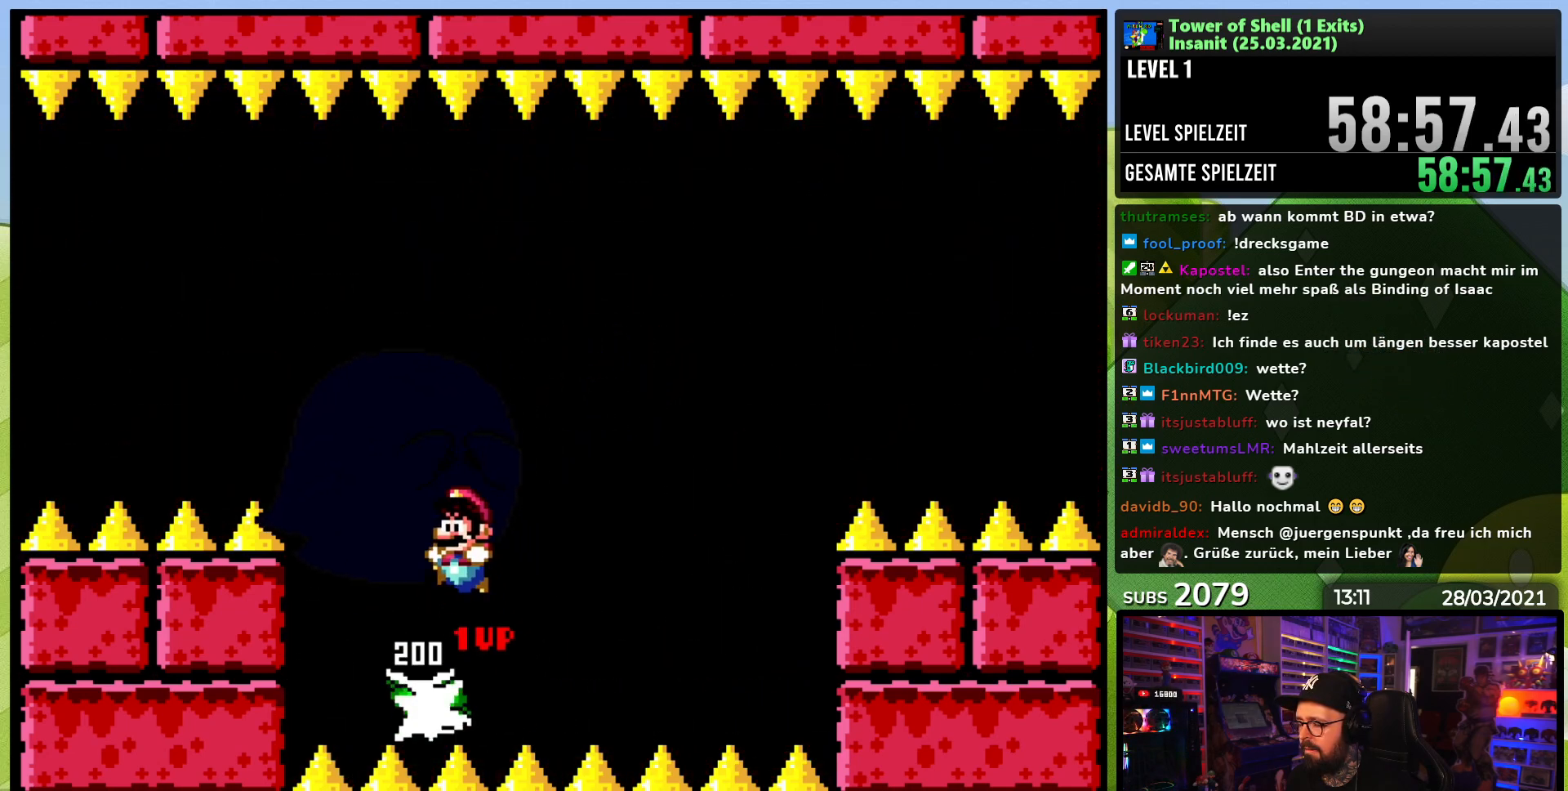
{"dt_ms": 500, "buttons": ["B", "Y"], "events": [[83, "Y", "up"], [133, "Y", "down"]]}
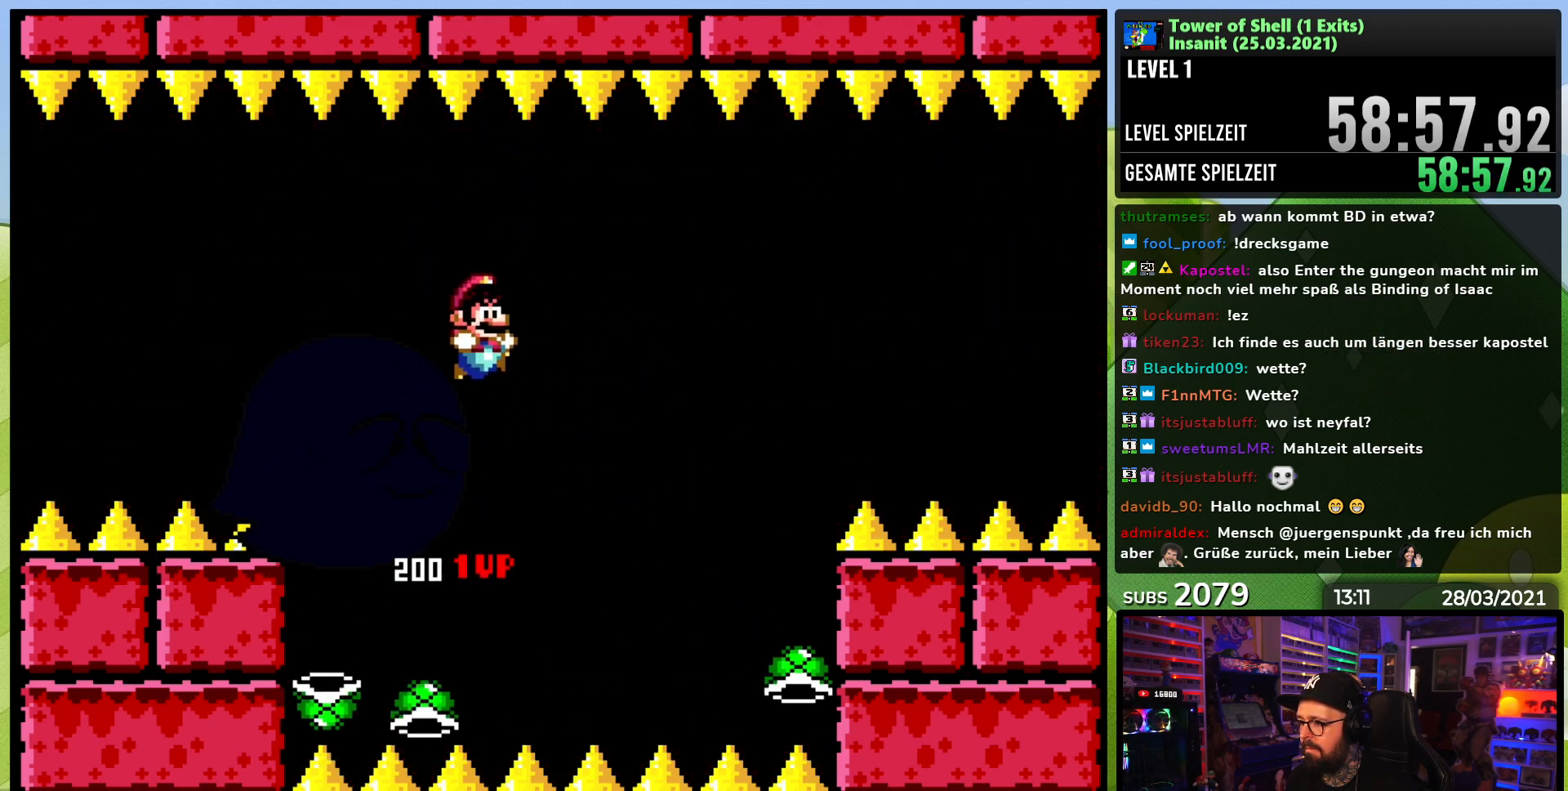
{"dt_ms": 500, "buttons": ["B", "Y"], "events": [[117, "B", "up"], [200, "DPAD_LEFT", "down"], [267, "B", "down"], [417, "DPAD_LEFT", "up"]]}
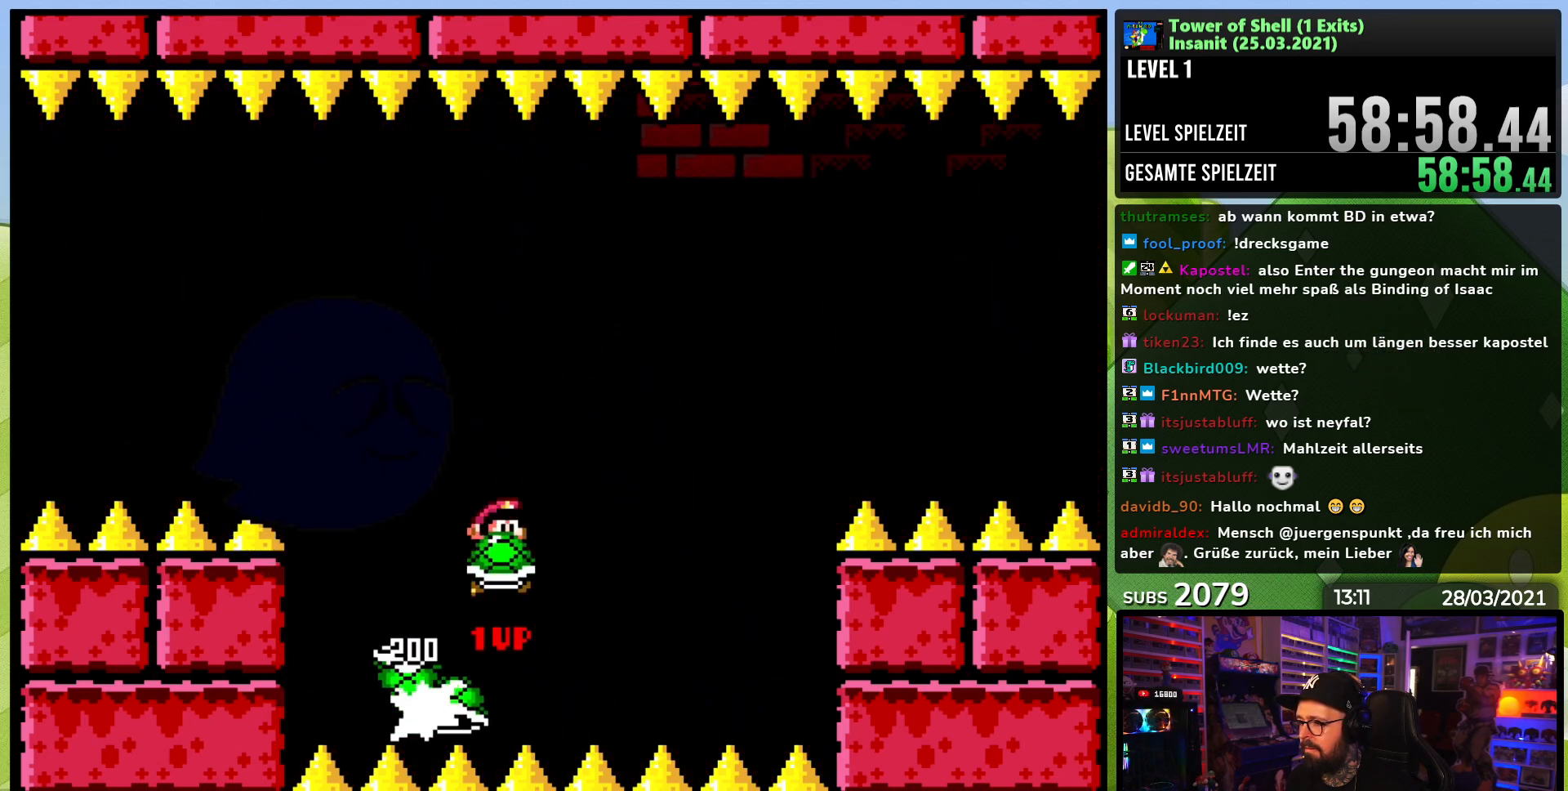
{"dt_ms": 500, "buttons": ["B", "Y"], "events": [[17, "Y", "up"], [83, "Y", "down"], [217, "DPAD_LEFT", "down"], [333, "DPAD_LEFT", "up"]]}
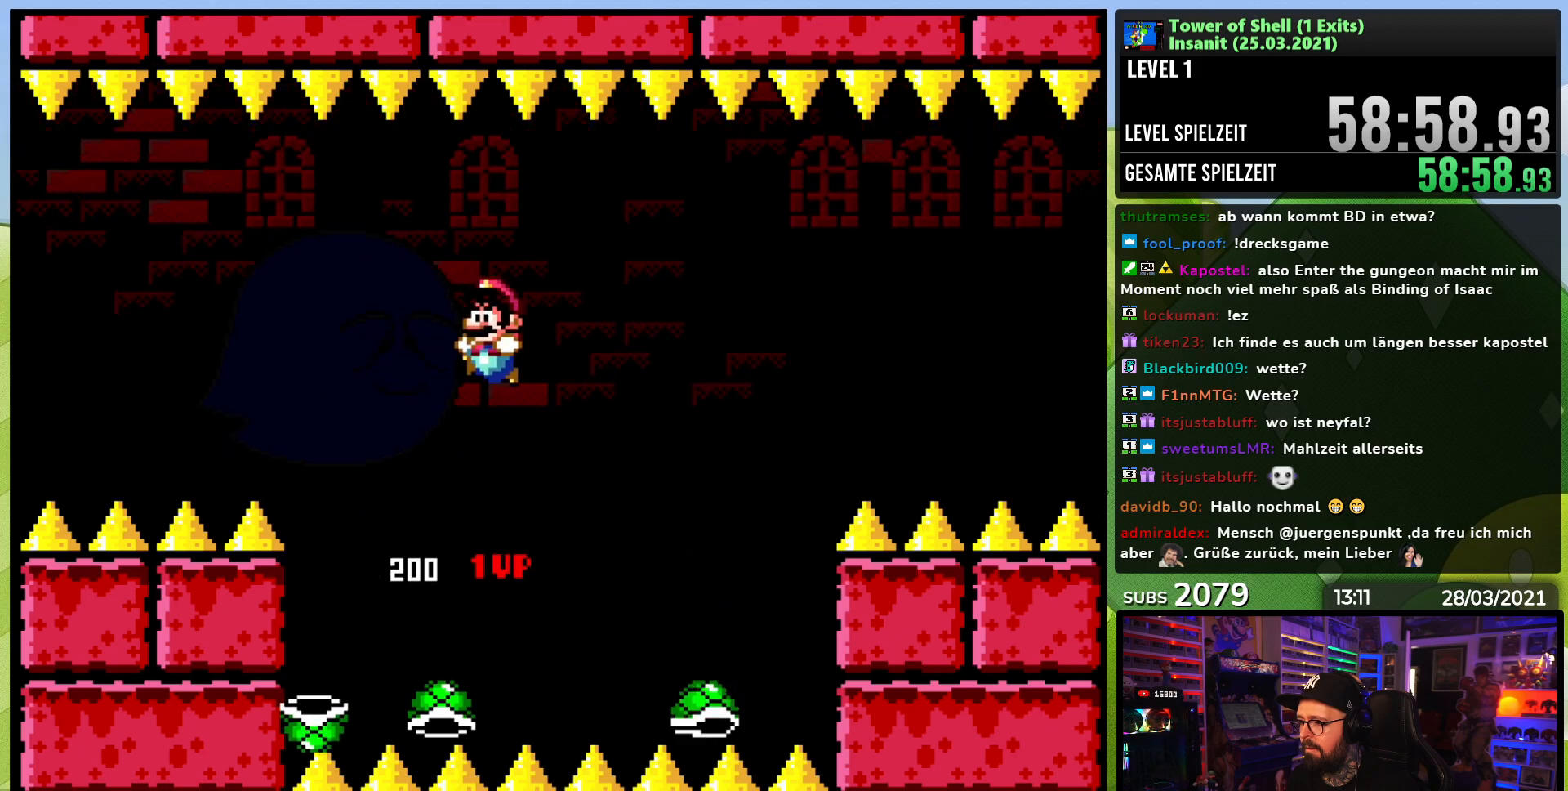
{"dt_ms": 500, "buttons": ["B", "Y"], "events": [[17, "B", "up"], [333, "B", "down"]]}
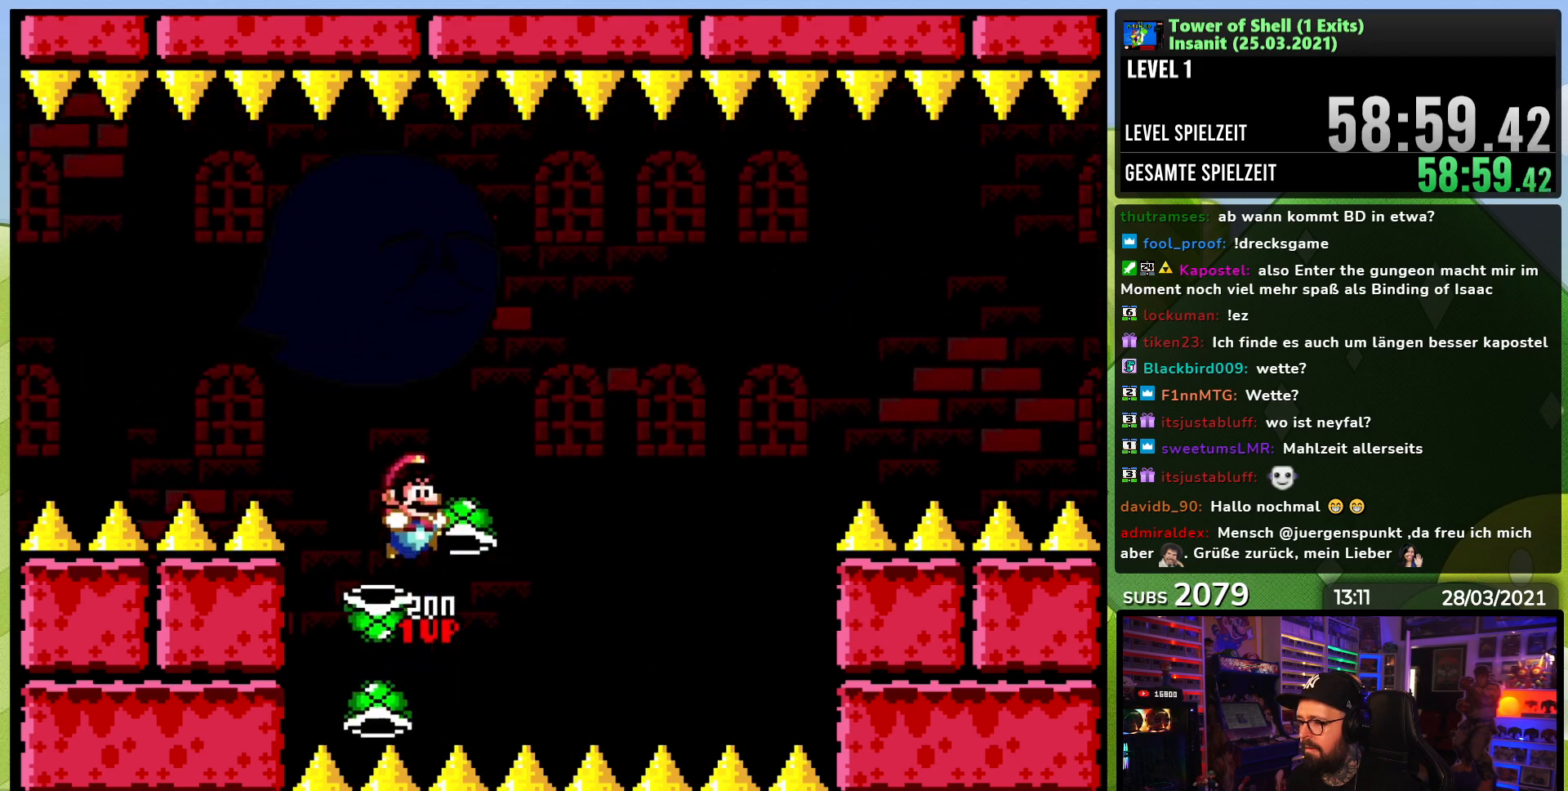
{"dt_ms": 1000, "buttons": ["B", "Y"], "events": [[33, "Y", "up"], [100, "Y", "down"], [500, "Y", "up"], [517, "B", "up"], [517, "Y", "down"], [667, "DPAD_LEFT", "down"], [750, "B", "down"], [833, "DPAD_LEFT", "up"]]}